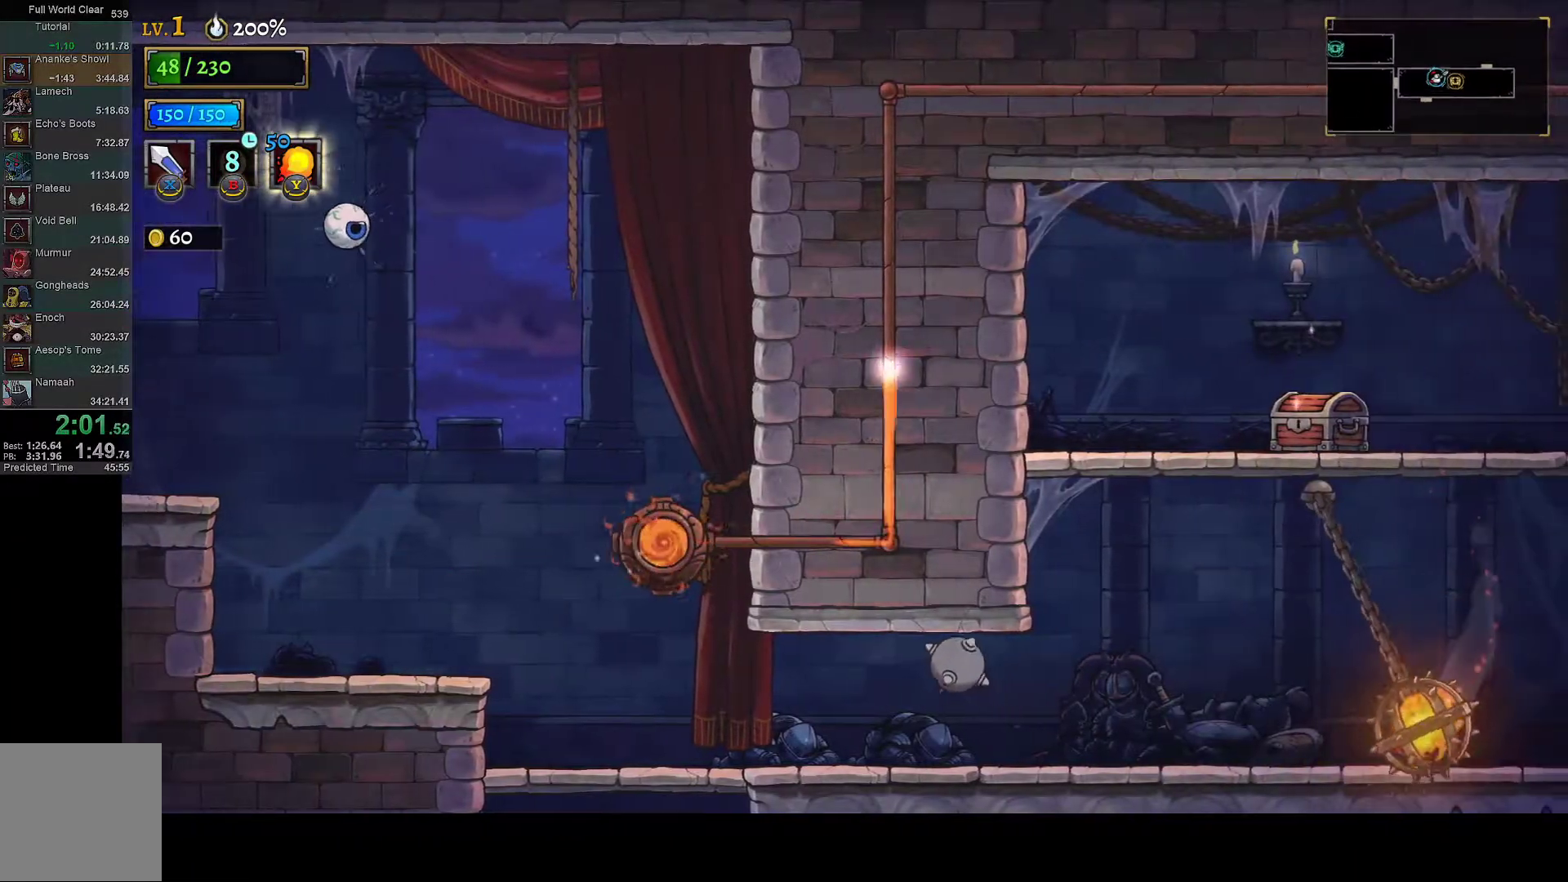
Gameplay with a controller (Xbox layout); each line is a JSON object with the inputs held at the frame after it. "events" lists button and stick changes between this image and that frame as [ms after this image, input, new state], when the widget could be followed in between. This document gives stick clicks only as held states, not as events.
{"buttons": ["DPAD_RIGHT"], "left_stick": "center", "right_stick": "center", "events": [[33, "DPAD_RIGHT", "down"]]}
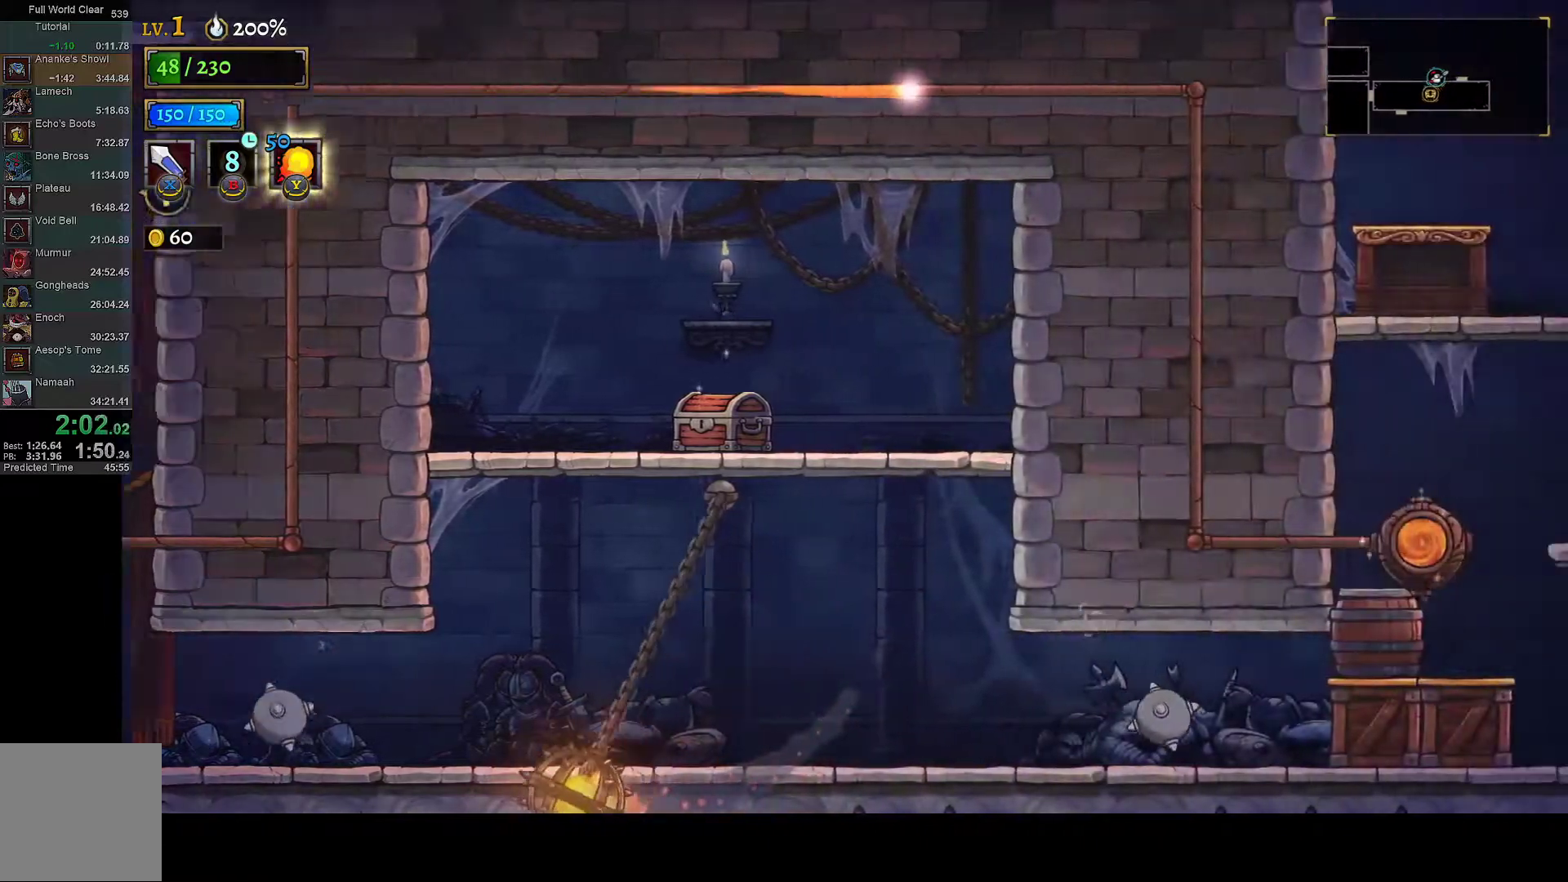
{"buttons": [], "left_stick": "center", "right_stick": "center", "events": [[483, "DPAD_RIGHT", "up"]]}
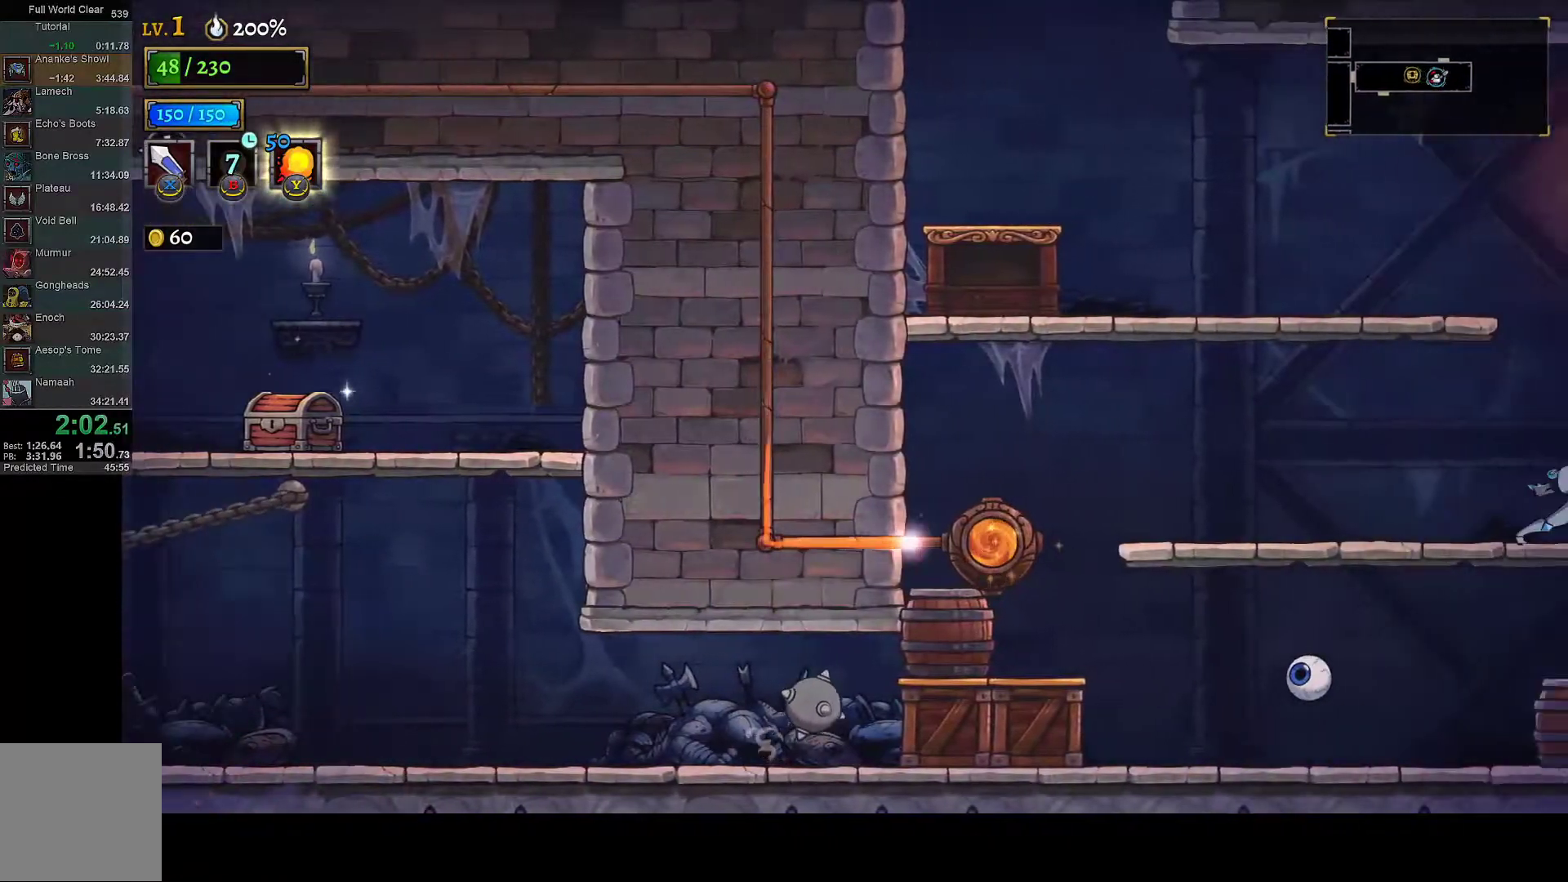
{"buttons": ["A"], "left_stick": "center", "right_stick": "center", "events": [[250, "DPAD_LEFT", "down"], [383, "DPAD_LEFT", "up"], [467, "A", "down"]]}
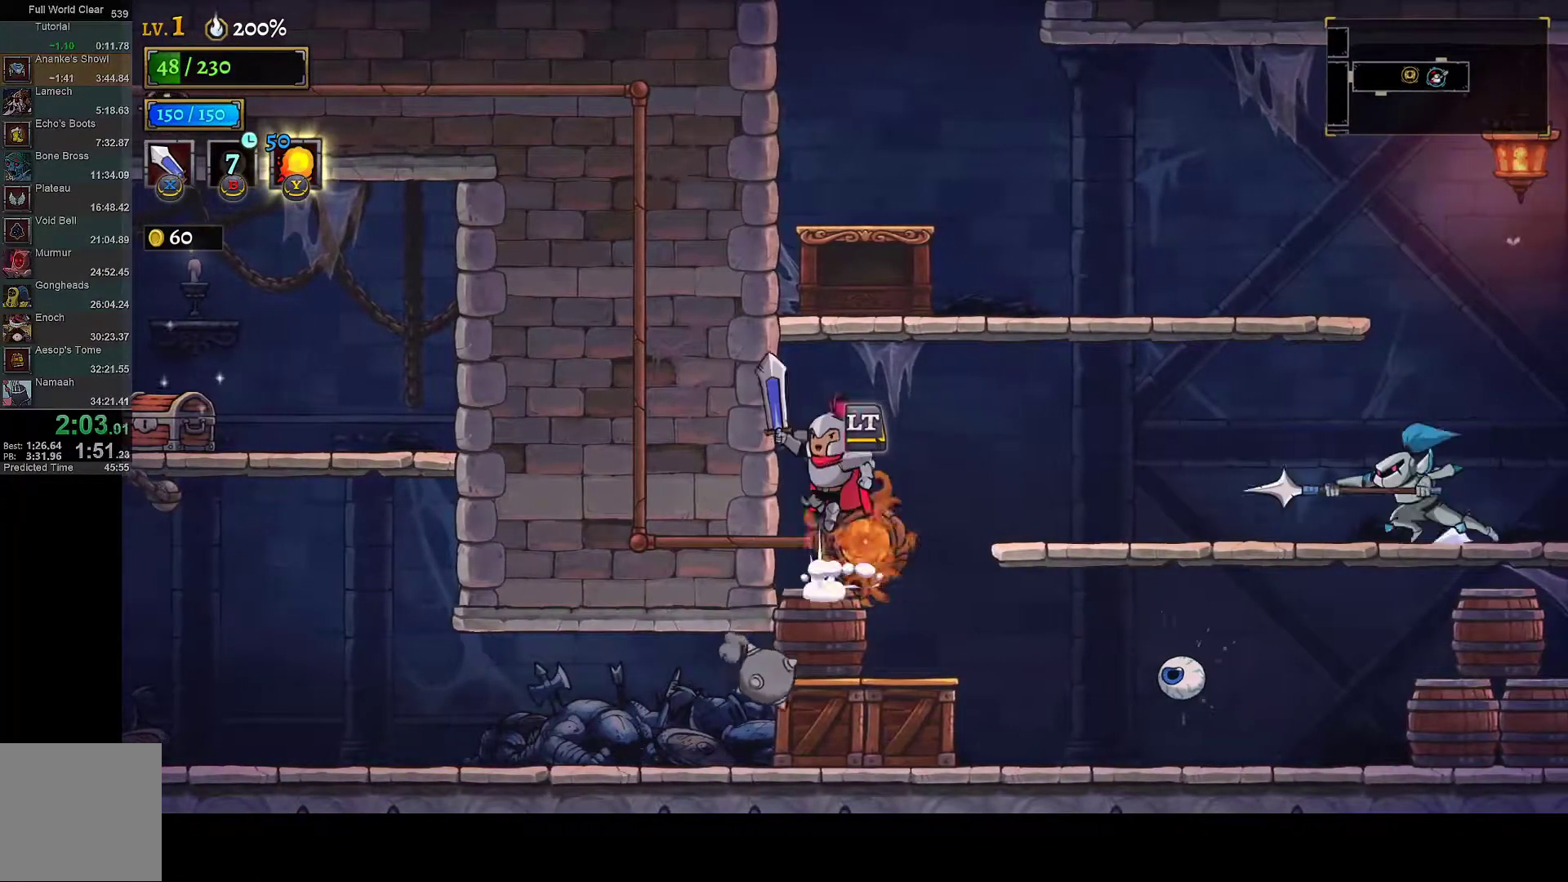
{"buttons": [], "left_stick": "center", "right_stick": "center", "events": [[467, "A", "up"]]}
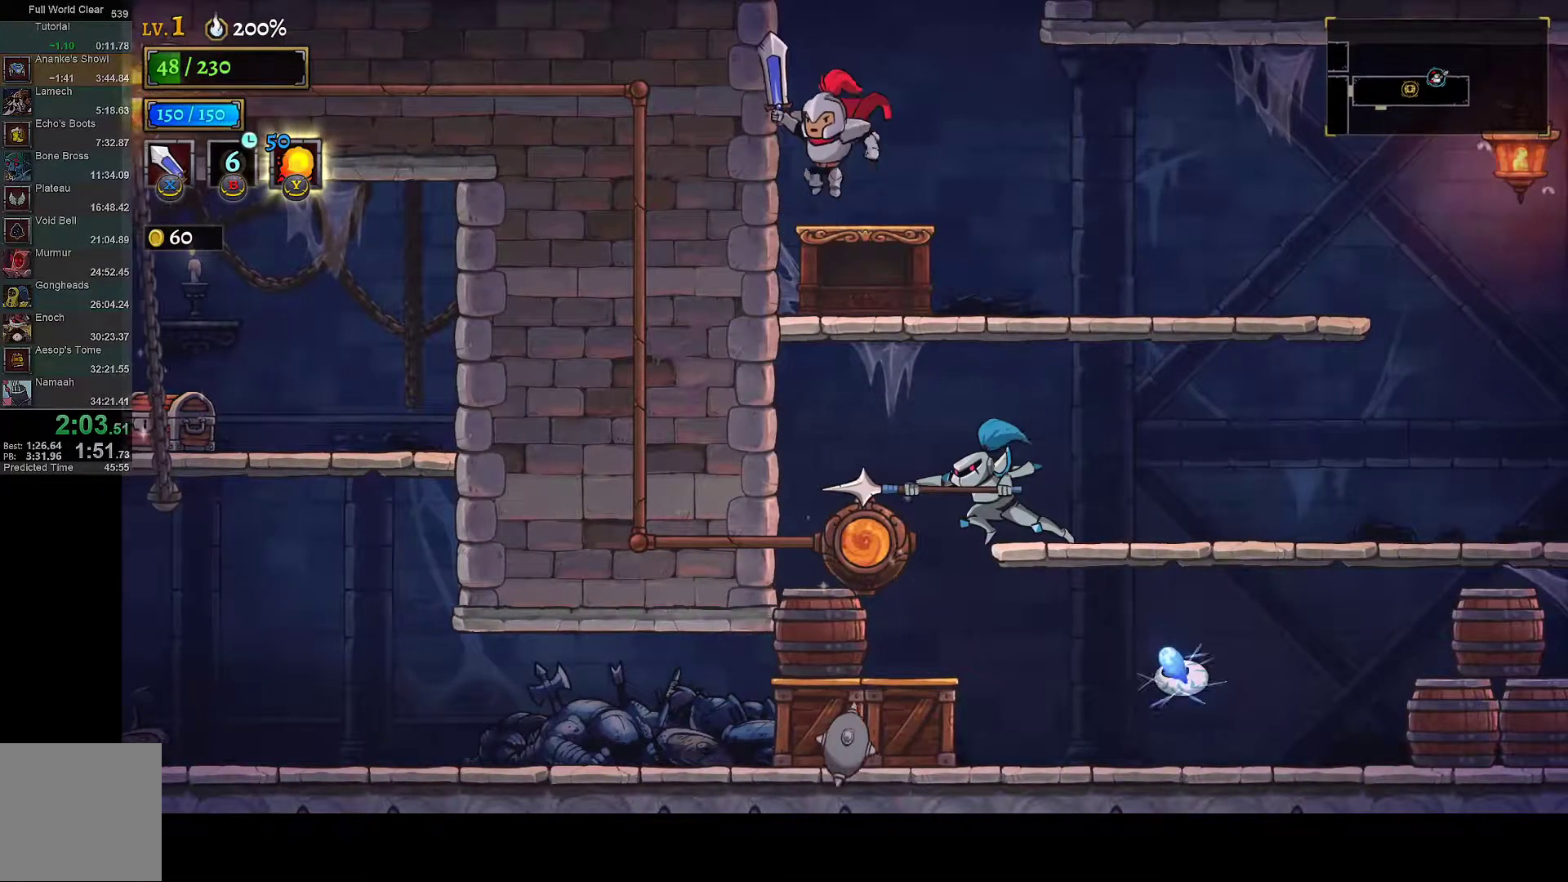
{"buttons": ["DPAD_RIGHT"], "left_stick": "center", "right_stick": "center", "events": [[100, "DPAD_RIGHT", "down"], [200, "A", "down"], [250, "DPAD_RIGHT", "up"], [450, "A", "up"], [450, "DPAD_RIGHT", "down"]]}
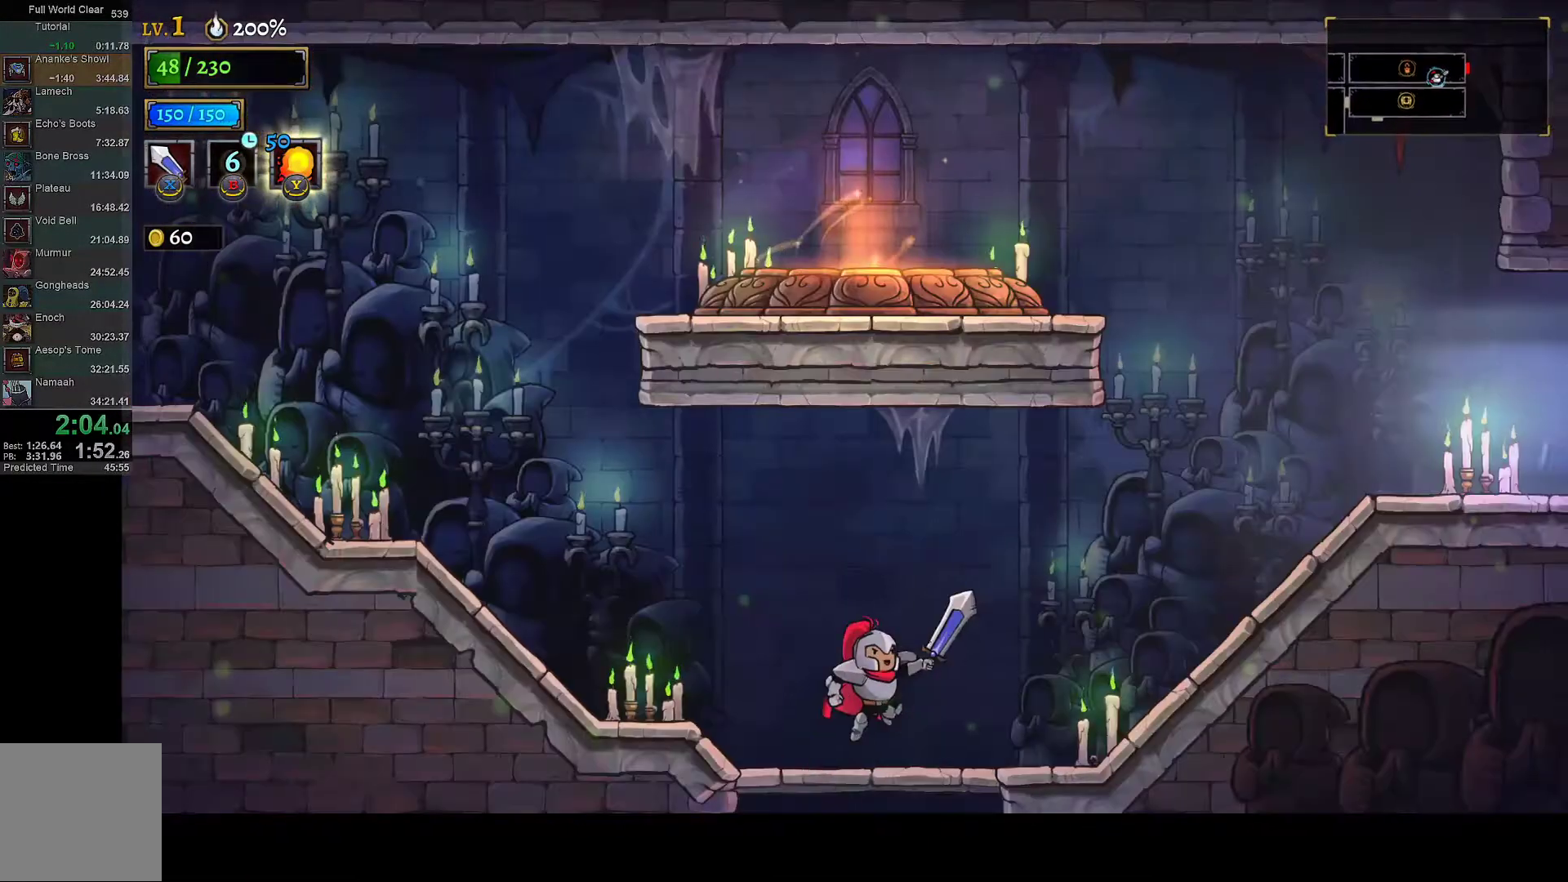
{"buttons": ["R1", "DPAD_RIGHT"], "left_stick": "center", "right_stick": "center", "events": [[100, "DPAD_RIGHT", "up"], [233, "DPAD_RIGHT", "down"], [383, "DPAD_RIGHT", "up"], [433, "DPAD_RIGHT", "down"], [483, "R1", "down"]]}
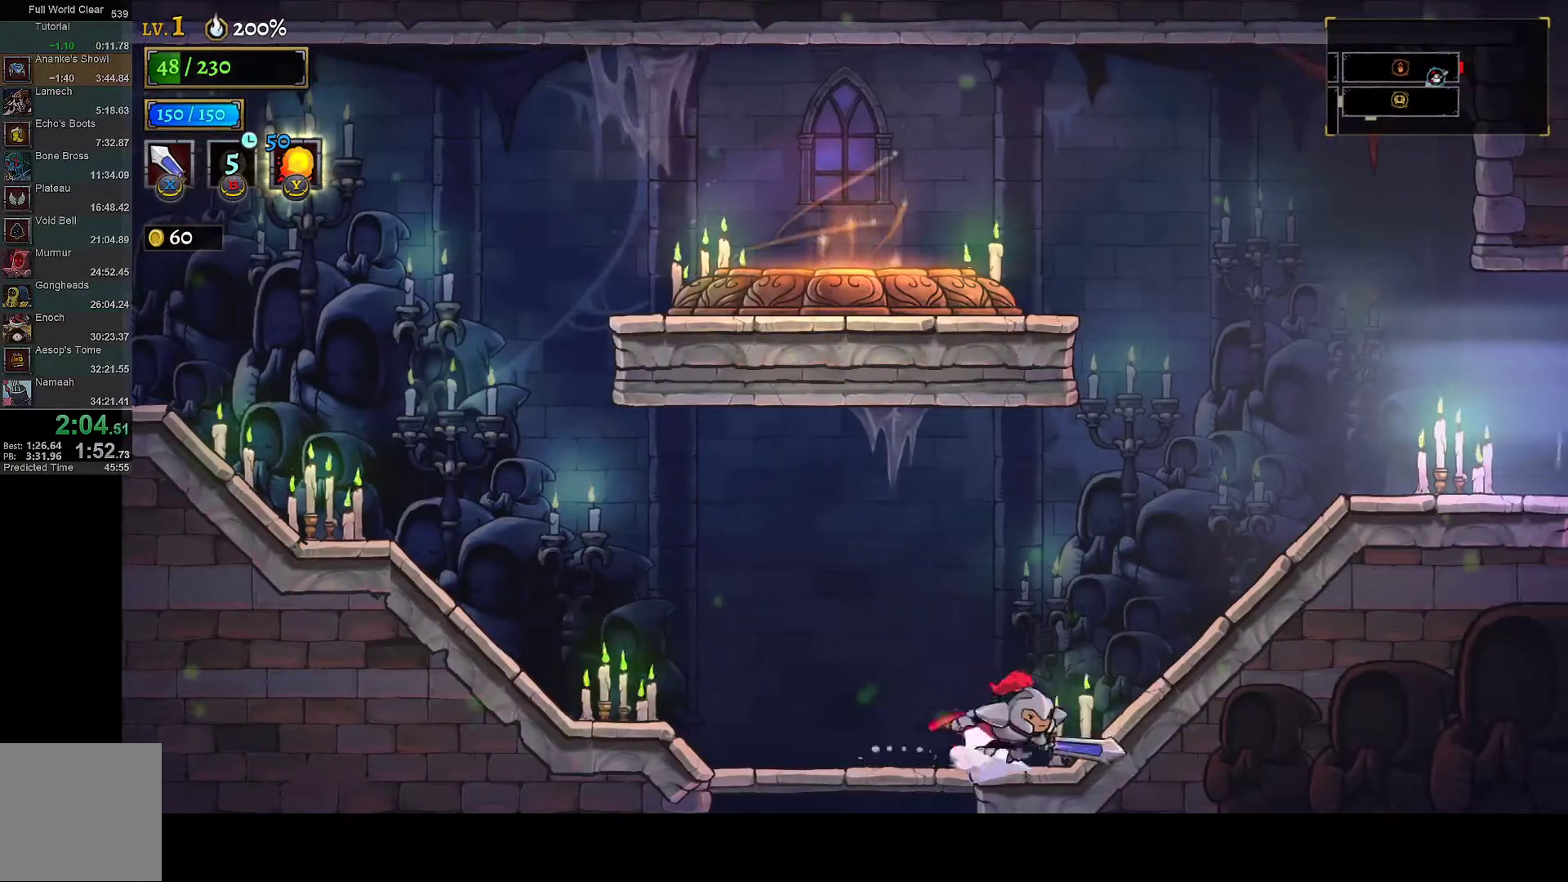
{"buttons": ["DPAD_RIGHT"], "left_stick": "center", "right_stick": "center", "events": [[100, "R1", "up"], [133, "DPAD_RIGHT", "up"], [250, "DPAD_LEFT", "down"], [417, "DPAD_LEFT", "up"], [450, "DPAD_RIGHT", "down"]]}
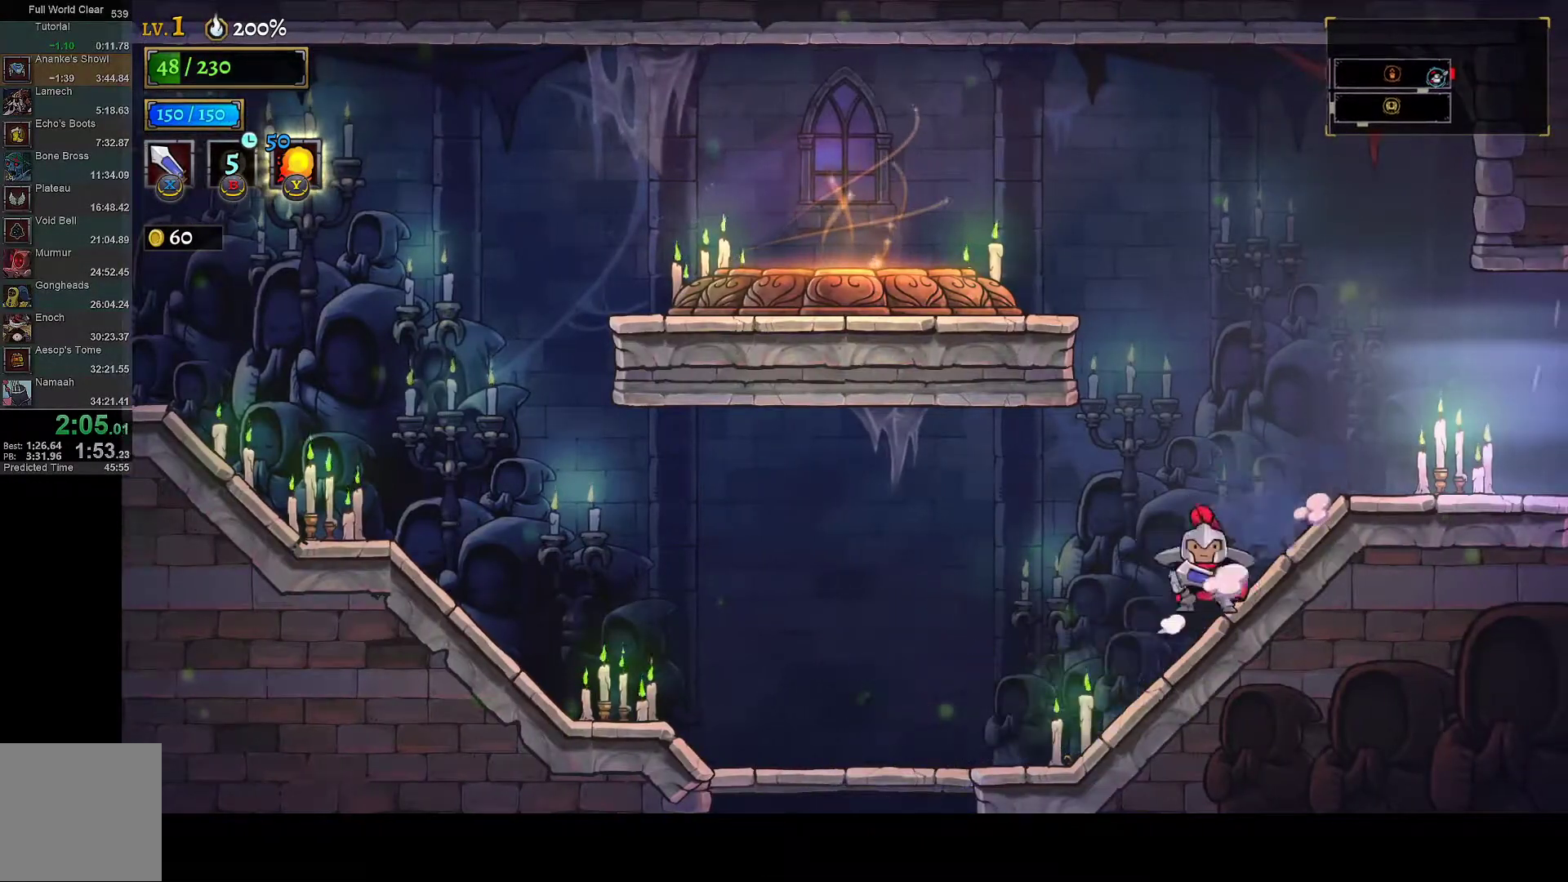
{"buttons": ["DPAD_LEFT"], "left_stick": "center", "right_stick": "center", "events": [[83, "DPAD_RIGHT", "up"], [150, "DPAD_LEFT", "down"], [183, "L1", "down"], [317, "L1", "up"]]}
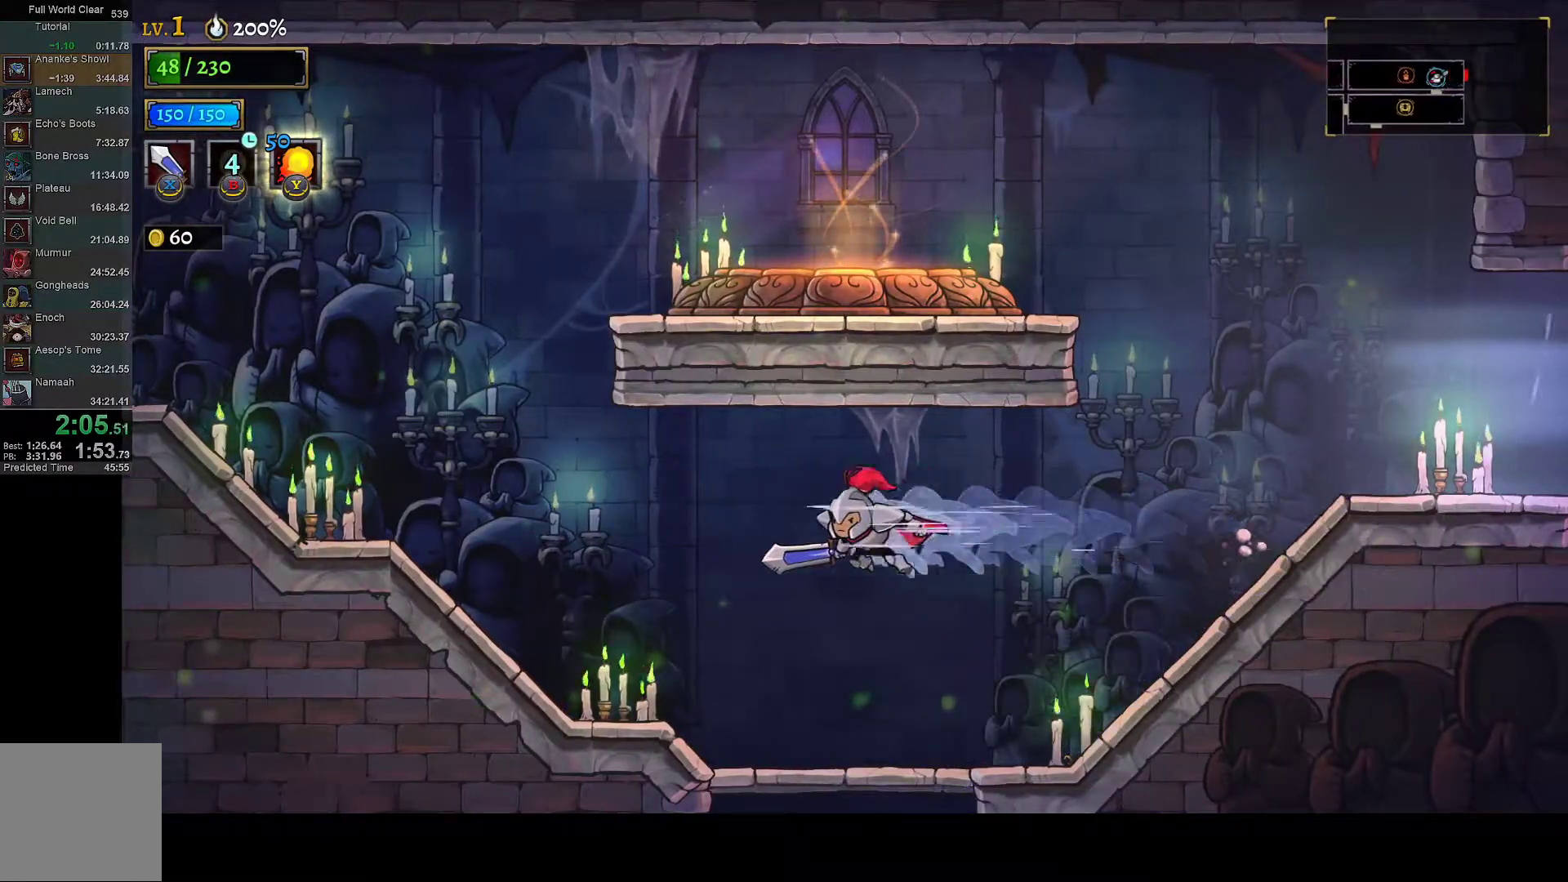
{"buttons": ["DPAD_LEFT"], "left_stick": "center", "right_stick": "center", "events": [[367, "L1", "down"], [483, "L1", "up"]]}
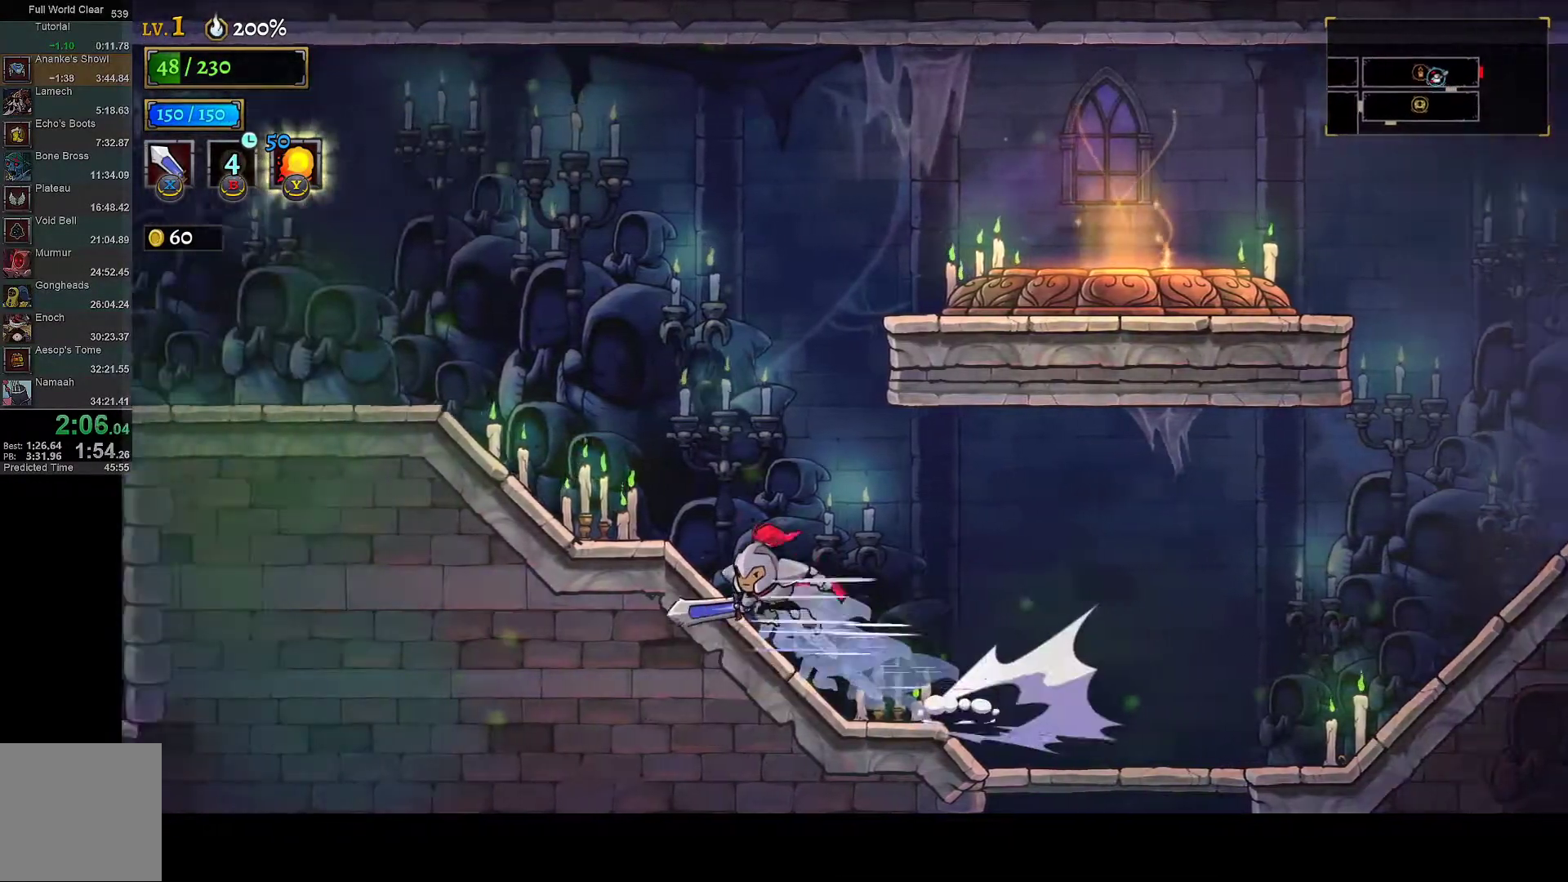
{"buttons": ["DPAD_LEFT"], "left_stick": "center", "right_stick": "center", "events": [[217, "L1", "down"], [350, "L1", "up"]]}
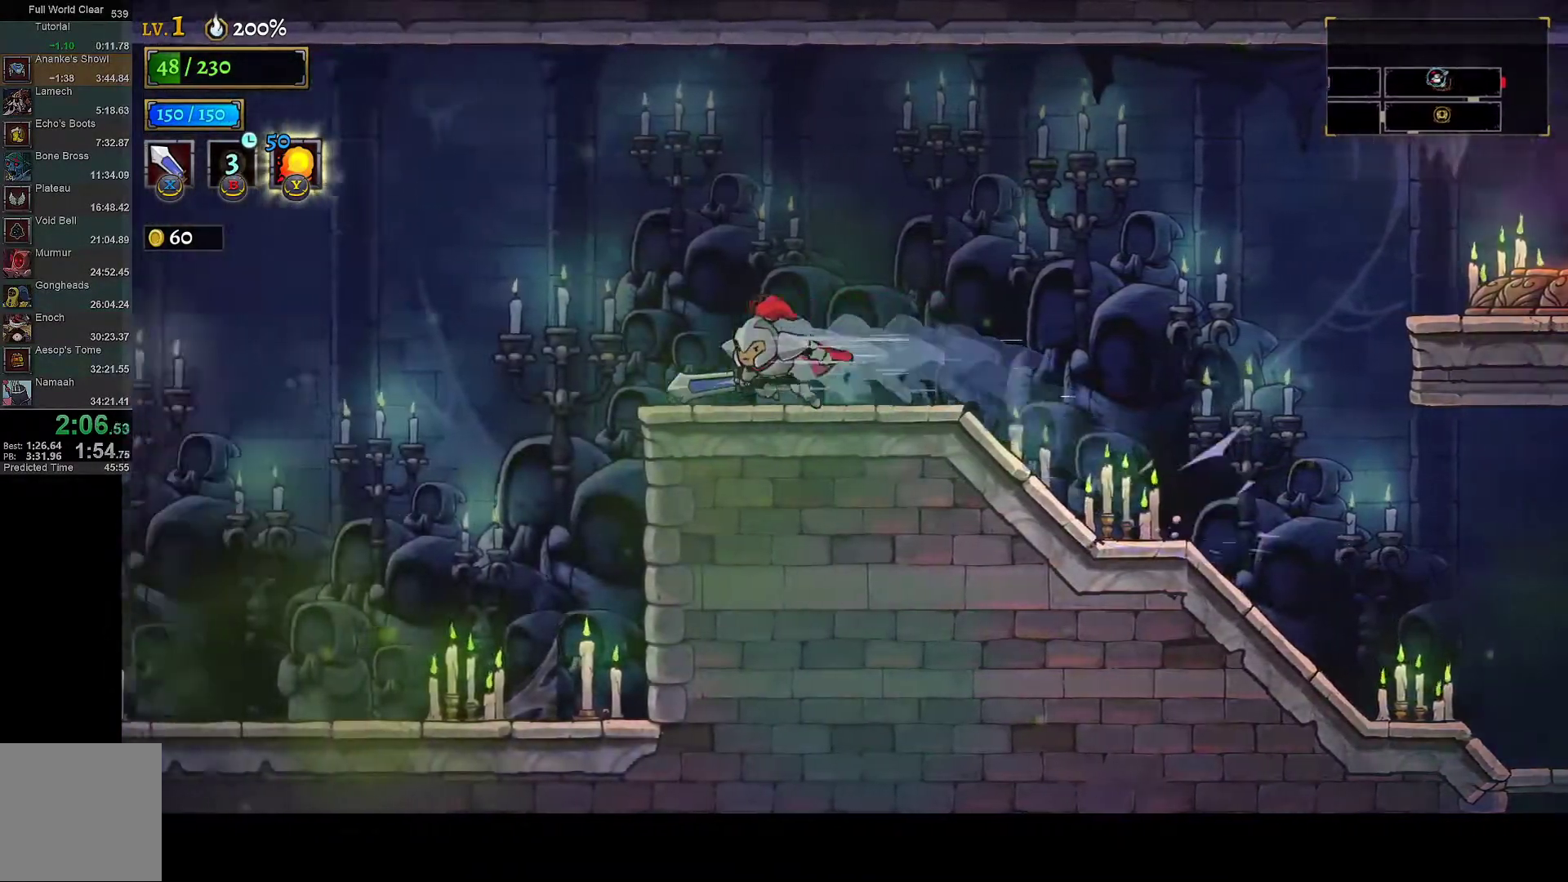
{"buttons": ["DPAD_LEFT"], "left_stick": "center", "right_stick": "center", "events": [[50, "L1", "down"], [183, "L1", "up"]]}
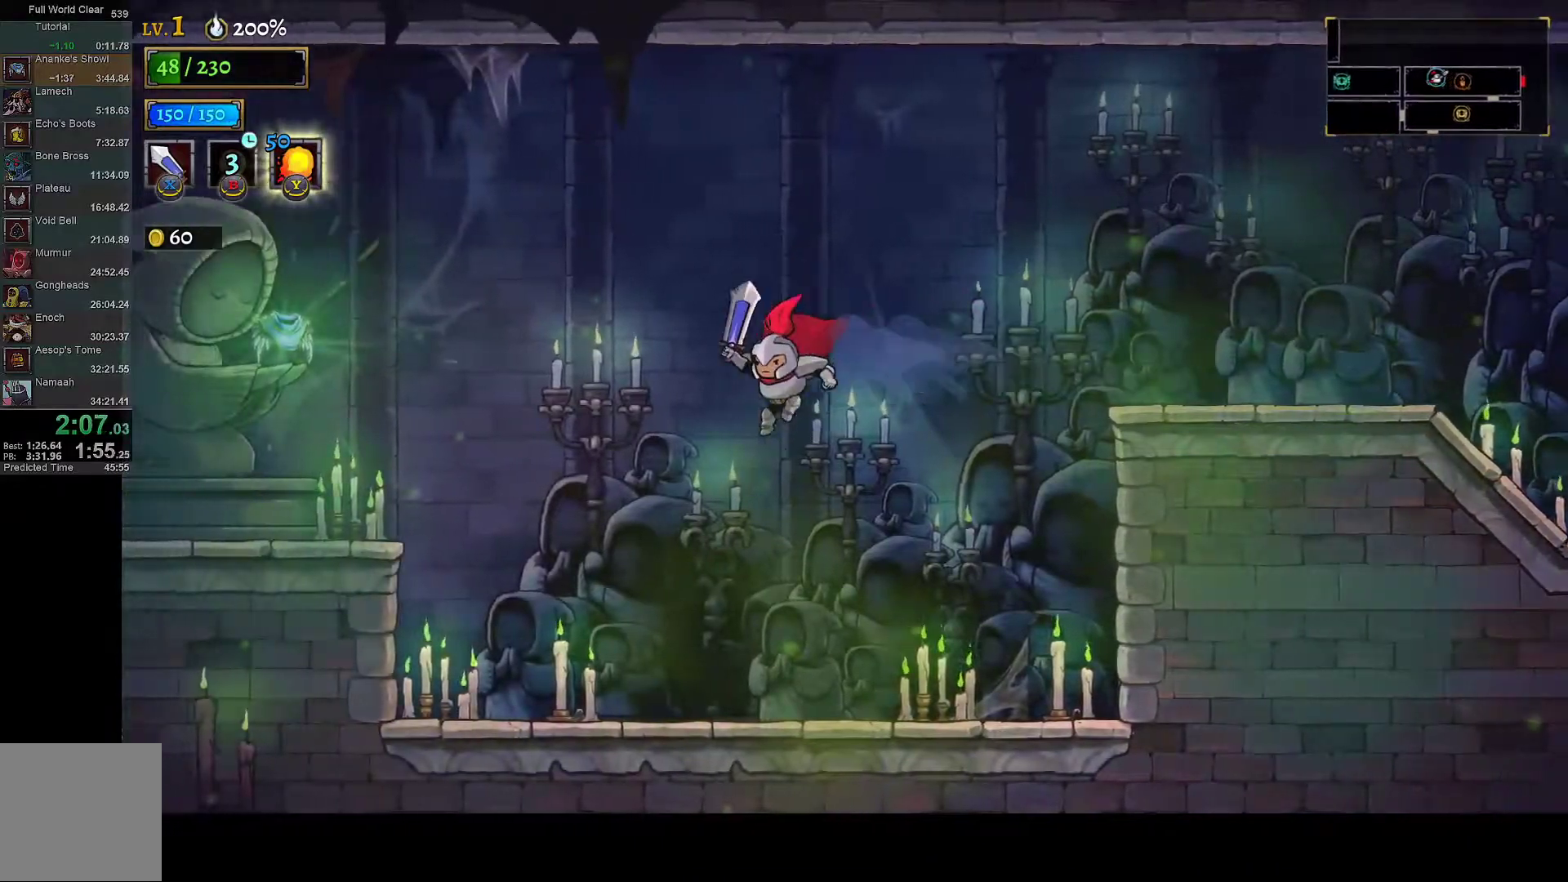
{"buttons": ["A", "DPAD_LEFT"], "left_stick": "center", "right_stick": "center", "events": [[433, "A", "down"]]}
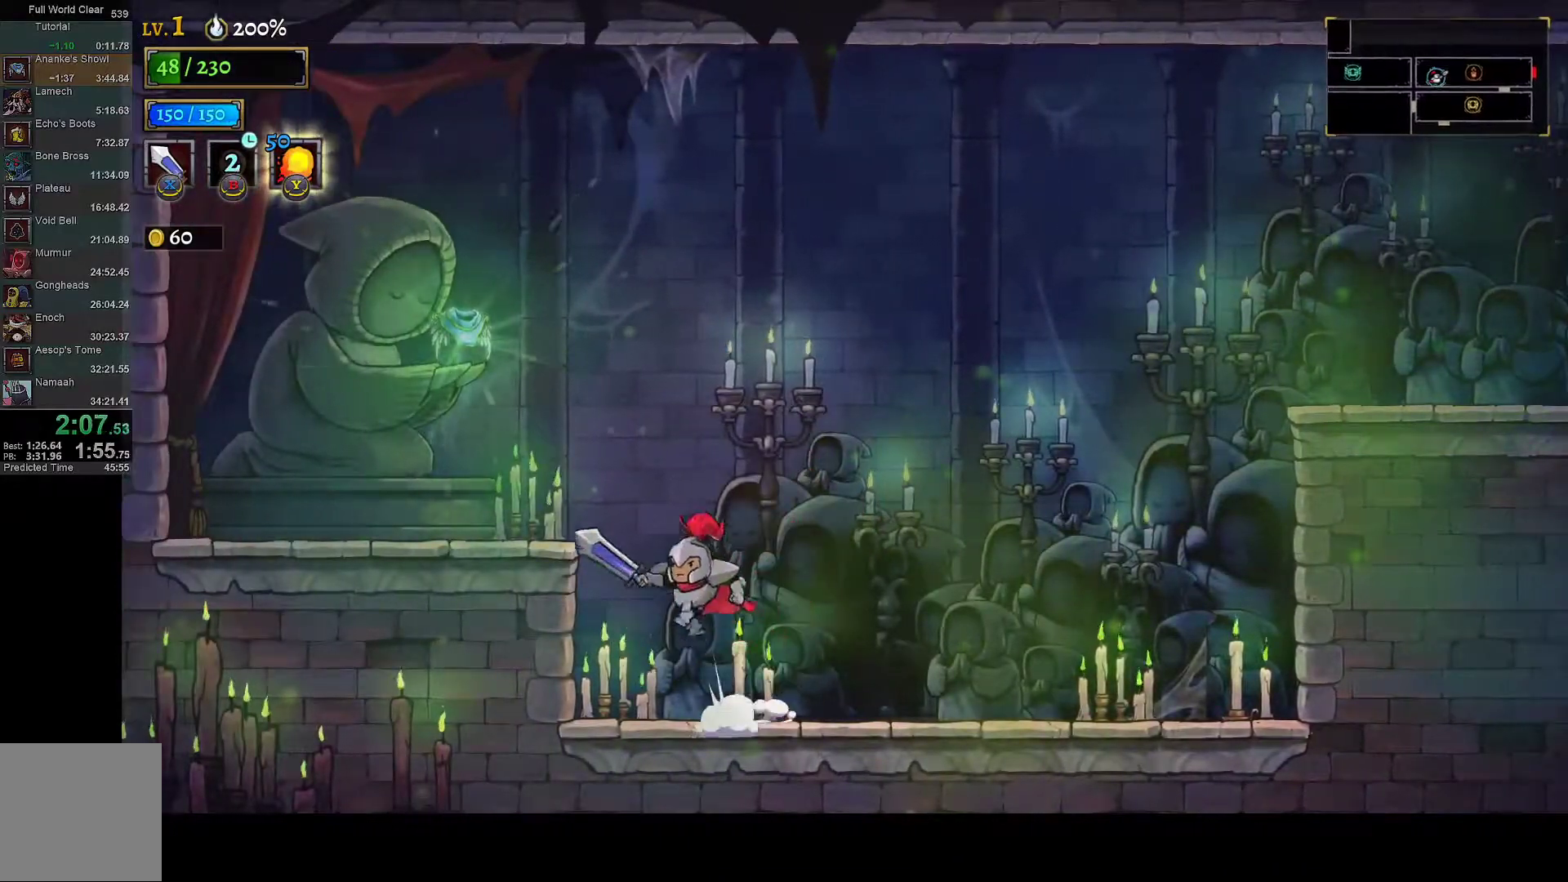
{"buttons": ["L2"], "left_stick": "center", "right_stick": "center", "events": [[83, "A", "up"], [350, "DPAD_LEFT", "up"], [417, "L2", "down"]]}
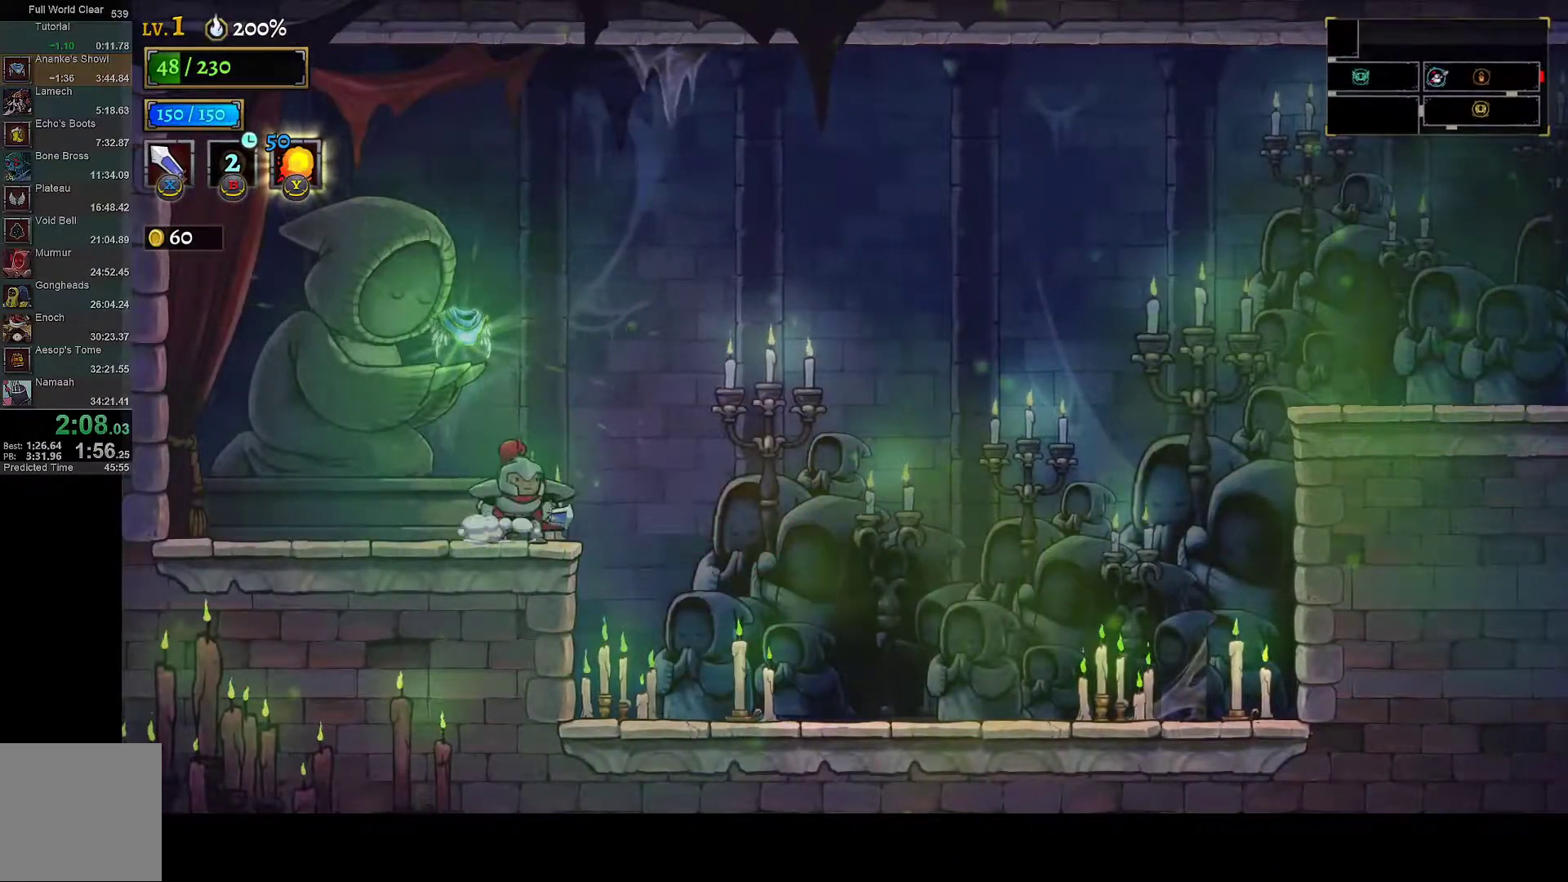
{"buttons": ["A"], "left_stick": "center", "right_stick": "center", "events": [[33, "A", "down"], [33, "L2", "up"], [100, "L2", "down"], [117, "A", "up"], [183, "L2", "up"], [200, "A", "down"], [267, "A", "up"], [350, "A", "down"], [400, "A", "up"], [467, "A", "down"]]}
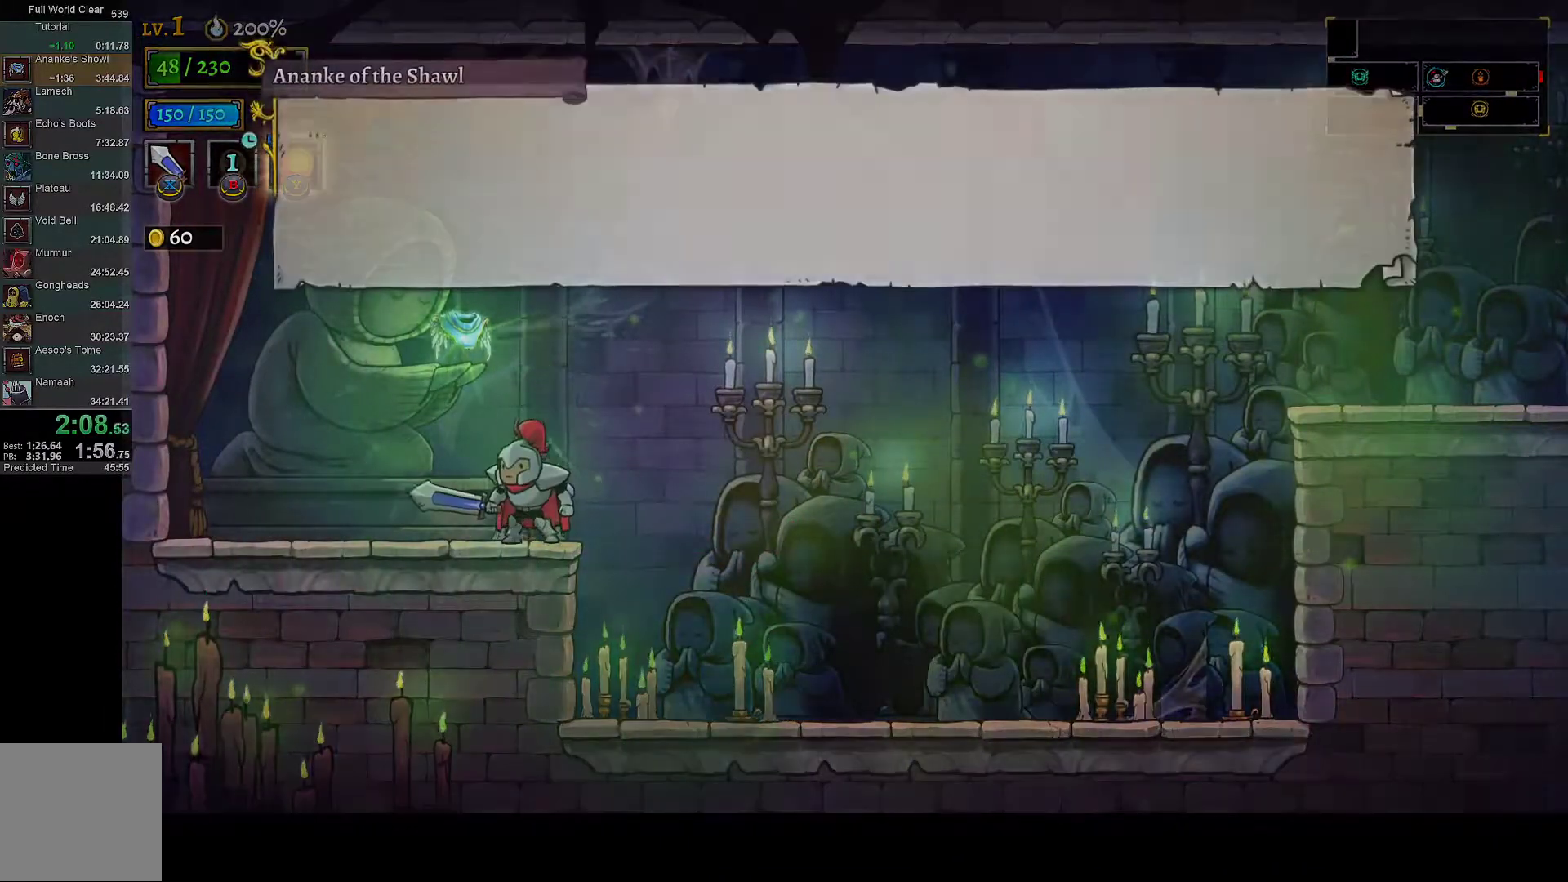
{"buttons": [], "left_stick": "center", "right_stick": "center", "events": [[50, "A", "up"], [117, "A", "down"], [200, "A", "up"], [250, "A", "down"], [300, "A", "up"], [383, "A", "down"], [483, "A", "up"]]}
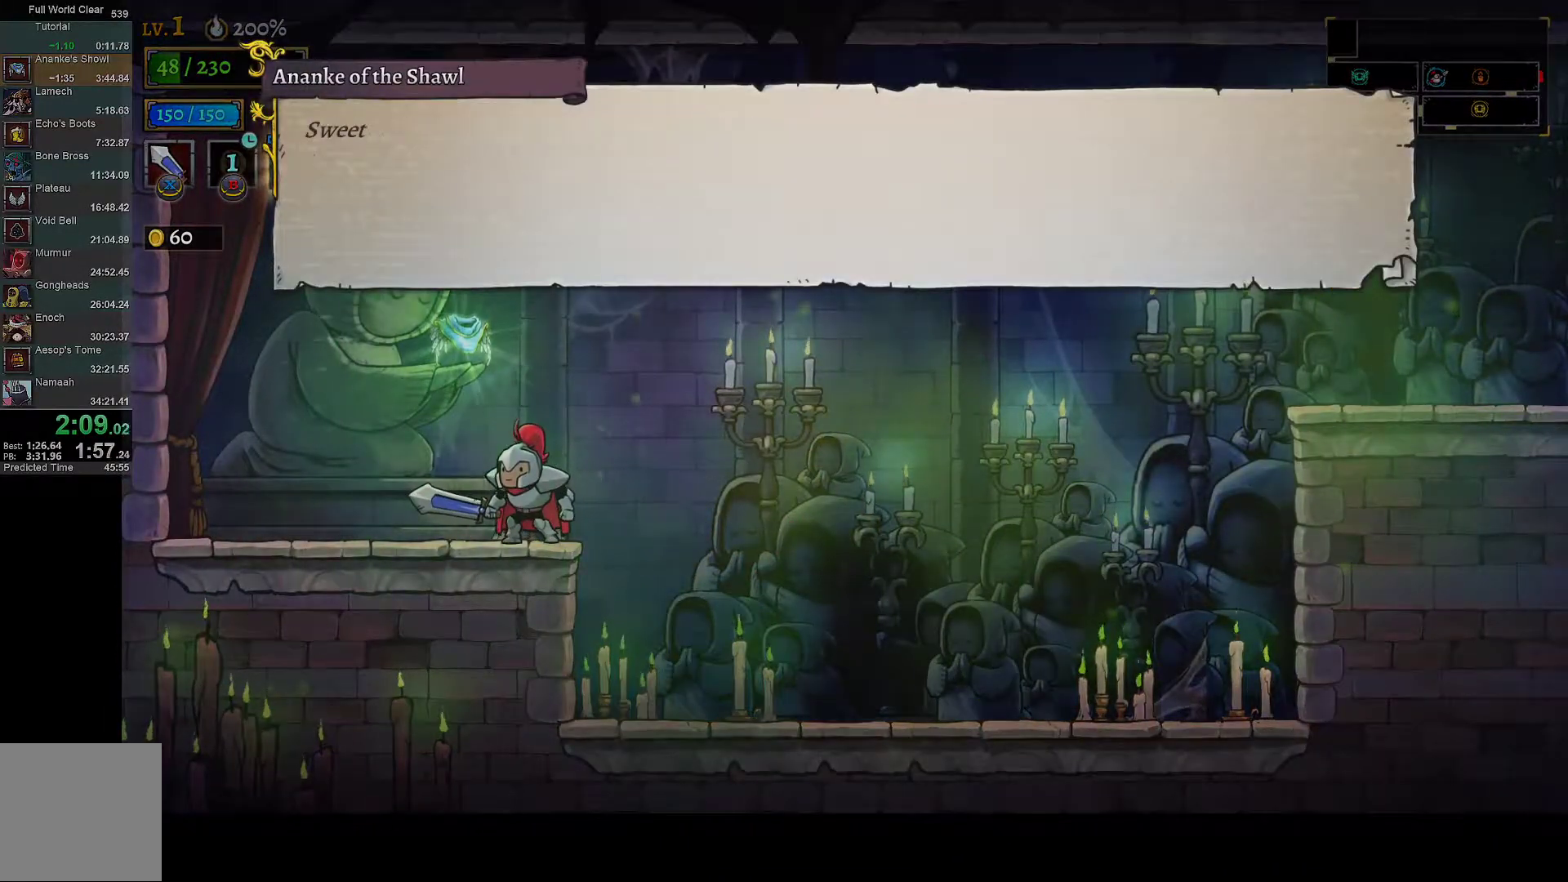
{"buttons": ["A"], "left_stick": "center", "right_stick": "center", "events": [[33, "A", "down"], [100, "A", "up"], [150, "A", "down"], [267, "A", "up"], [317, "A", "down"], [383, "A", "up"], [500, "A", "down"]]}
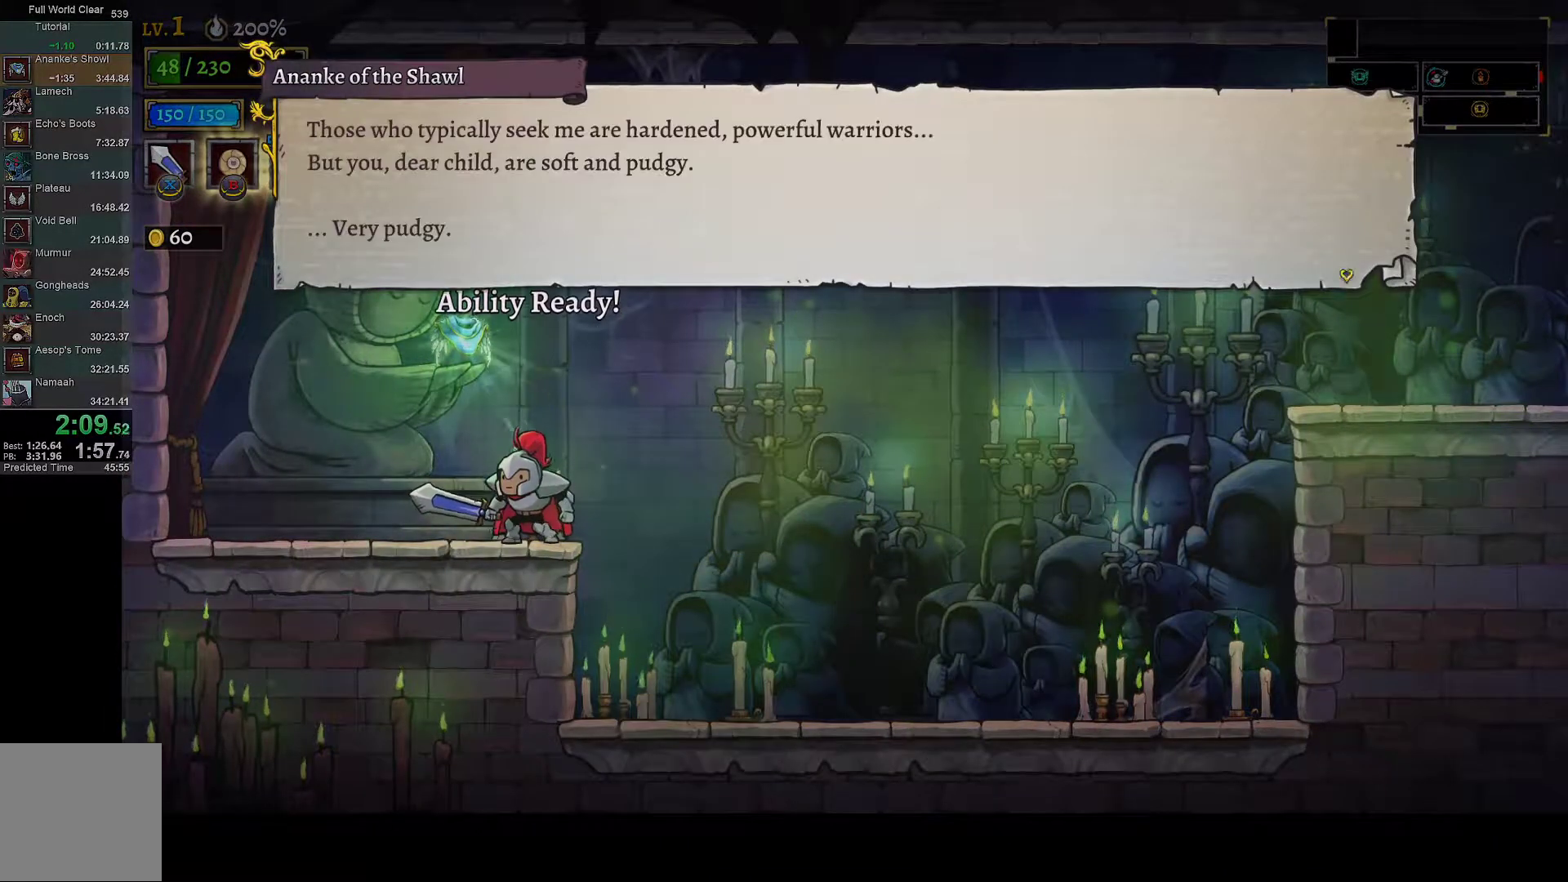
{"buttons": [], "left_stick": "center", "right_stick": "center", "events": [[17, "A", "up"], [100, "A", "down"], [167, "A", "up"], [217, "A", "down"], [333, "A", "up"], [383, "A", "down"], [450, "A", "up"]]}
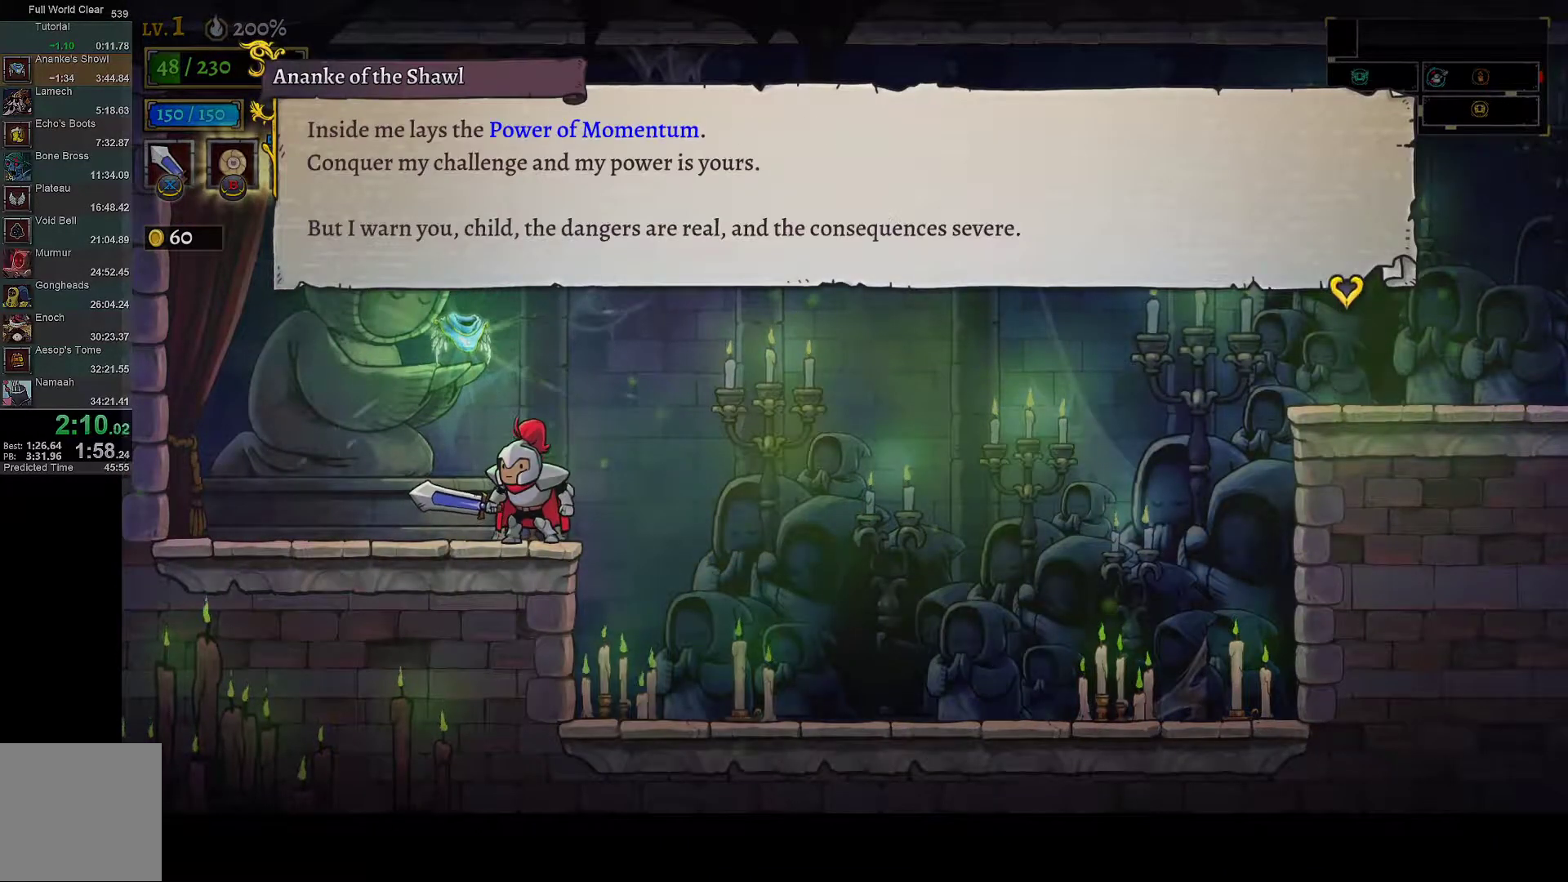
{"buttons": ["A"], "left_stick": "center", "right_stick": "center", "events": [[33, "A", "down"], [100, "A", "up"], [183, "A", "down"], [233, "A", "up"], [317, "A", "down"], [383, "A", "up"], [467, "A", "down"]]}
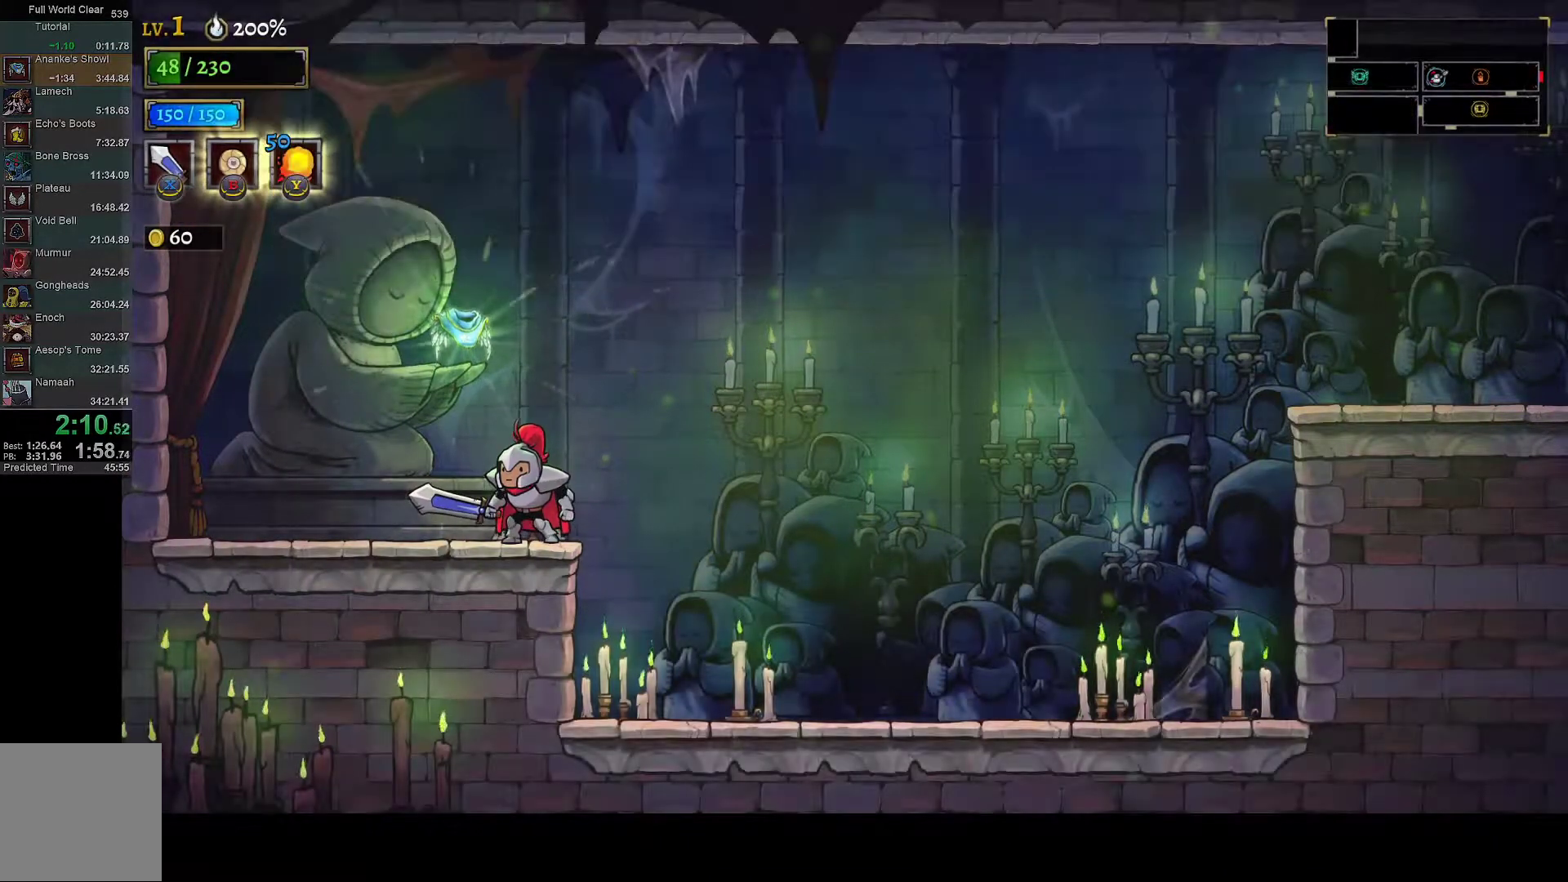
{"buttons": [], "left_stick": "center", "right_stick": "center", "events": [[17, "A", "up"], [117, "A", "down"], [167, "A", "up"], [267, "A", "down"], [333, "A", "up"], [400, "A", "down"], [483, "A", "up"]]}
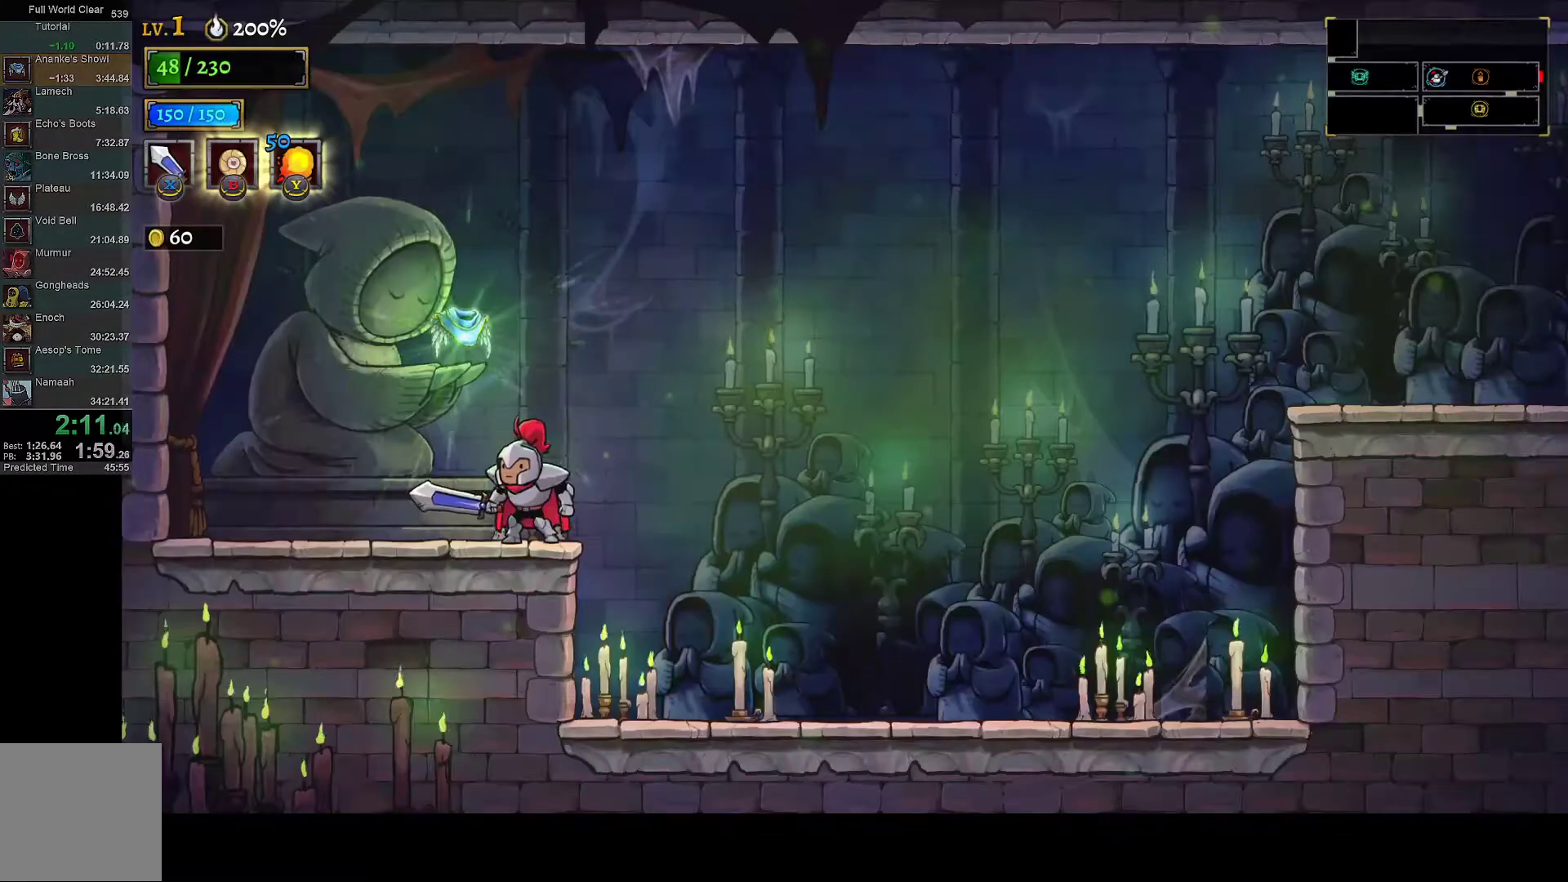
{"buttons": [], "left_stick": "center", "right_stick": "center", "events": [[67, "A", "down"], [150, "A", "up"], [217, "A", "down"], [283, "A", "up"], [350, "A", "down"], [467, "A", "up"]]}
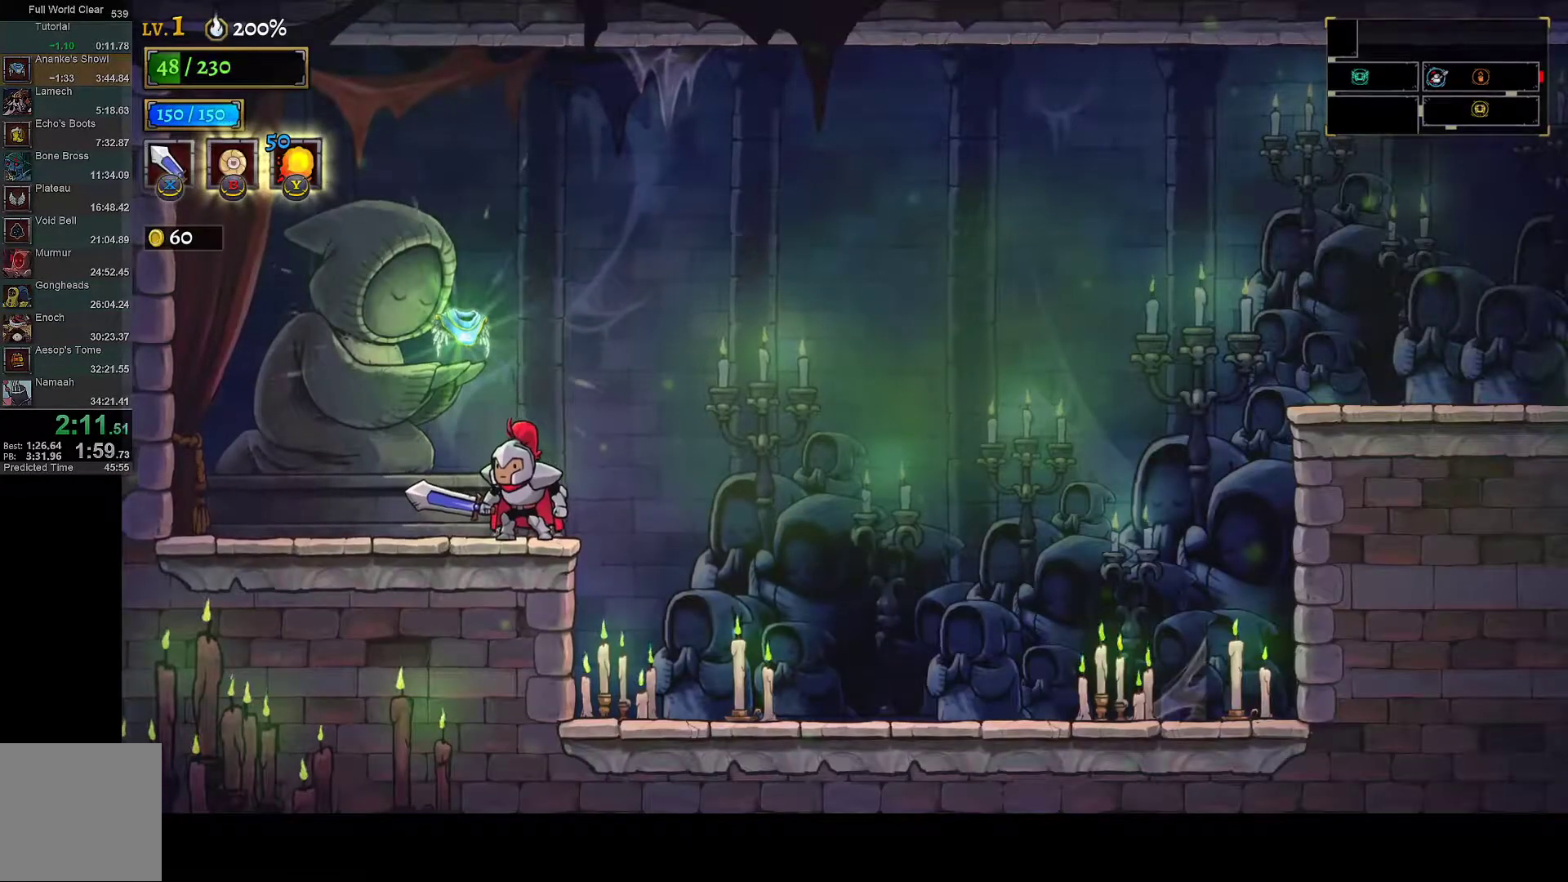
{"buttons": ["A"], "left_stick": "center", "right_stick": "center", "events": [[17, "A", "down"], [117, "A", "up"], [200, "A", "down"], [250, "A", "up"], [333, "A", "down"], [417, "A", "up"], [500, "A", "down"]]}
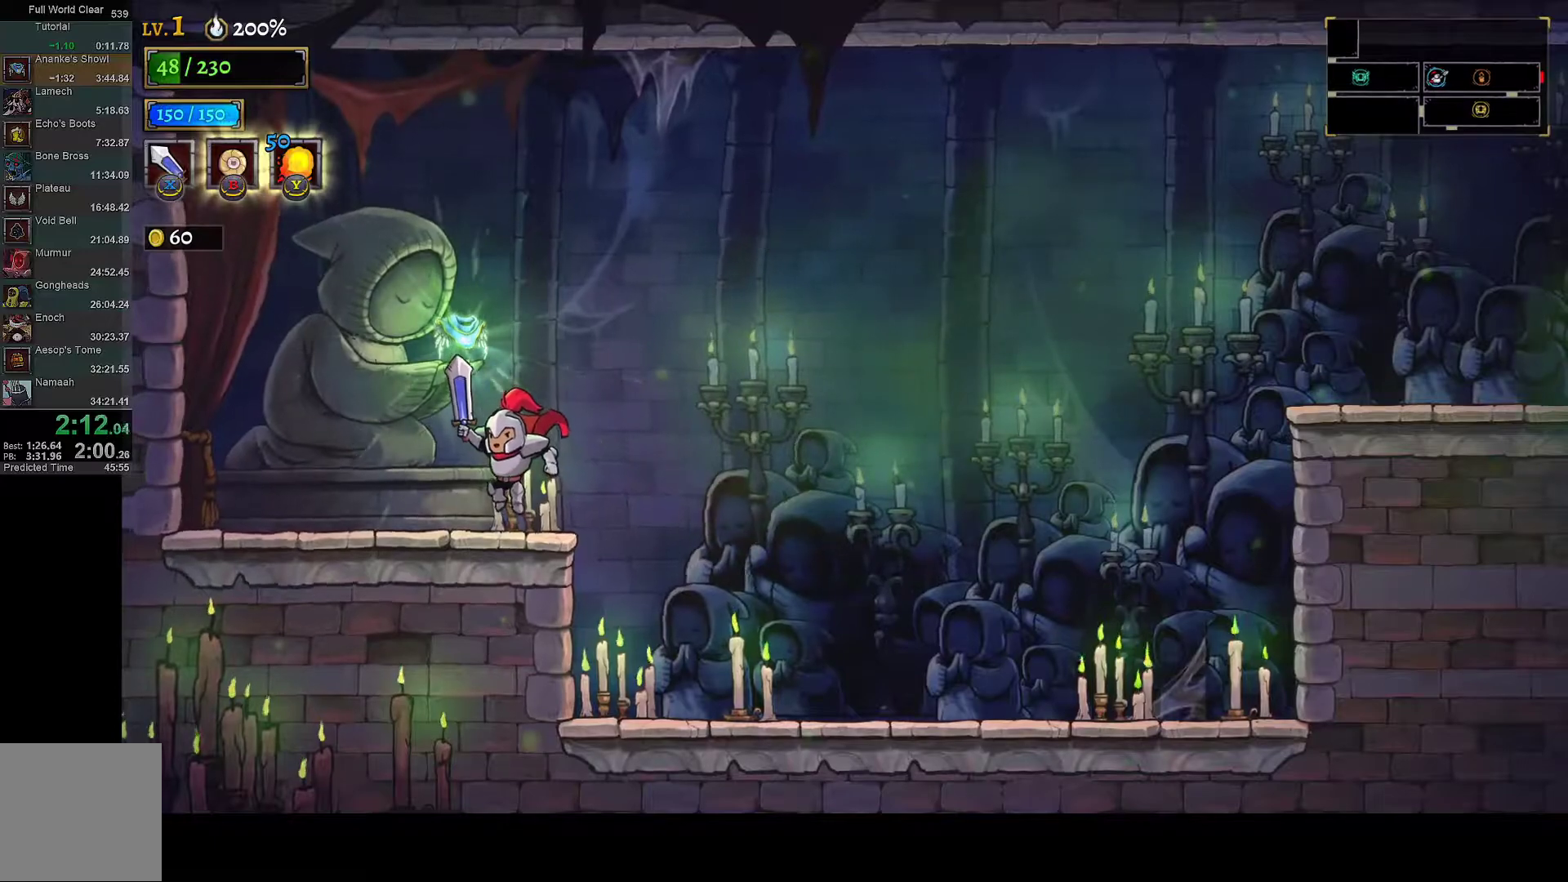
{"buttons": [], "left_stick": "center", "right_stick": "center", "events": [[67, "A", "up"], [150, "A", "down"], [200, "A", "up"], [267, "A", "down"], [350, "A", "up"], [400, "A", "down"], [500, "A", "up"]]}
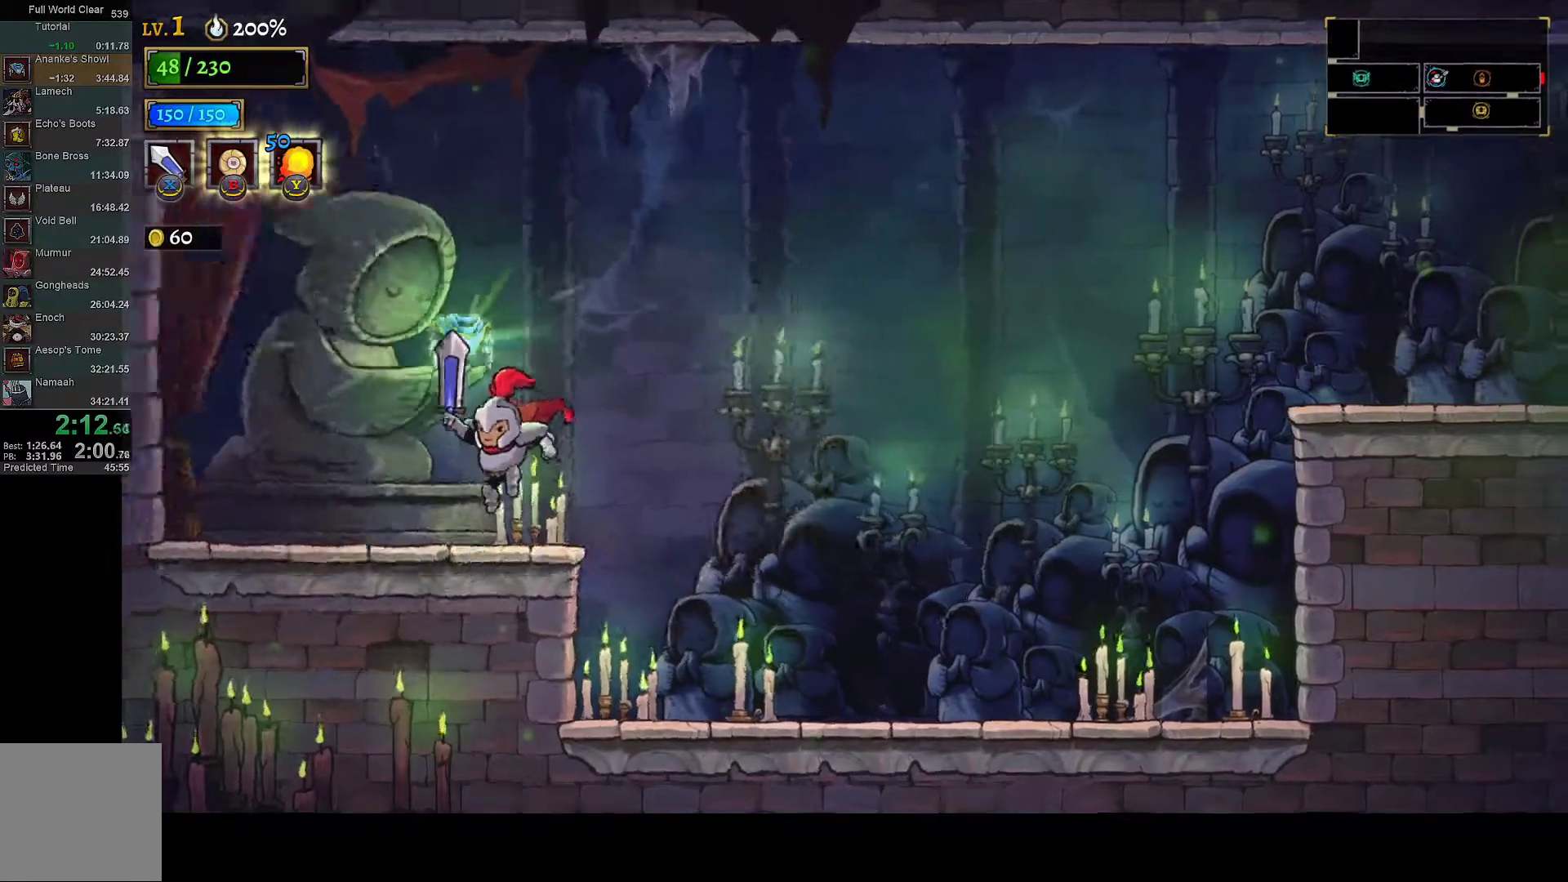
{"buttons": ["A"], "left_stick": "center", "right_stick": "center", "events": [[50, "A", "down"], [133, "A", "up"], [217, "A", "down"], [283, "A", "up"], [367, "A", "down"], [433, "A", "up"], [500, "A", "down"]]}
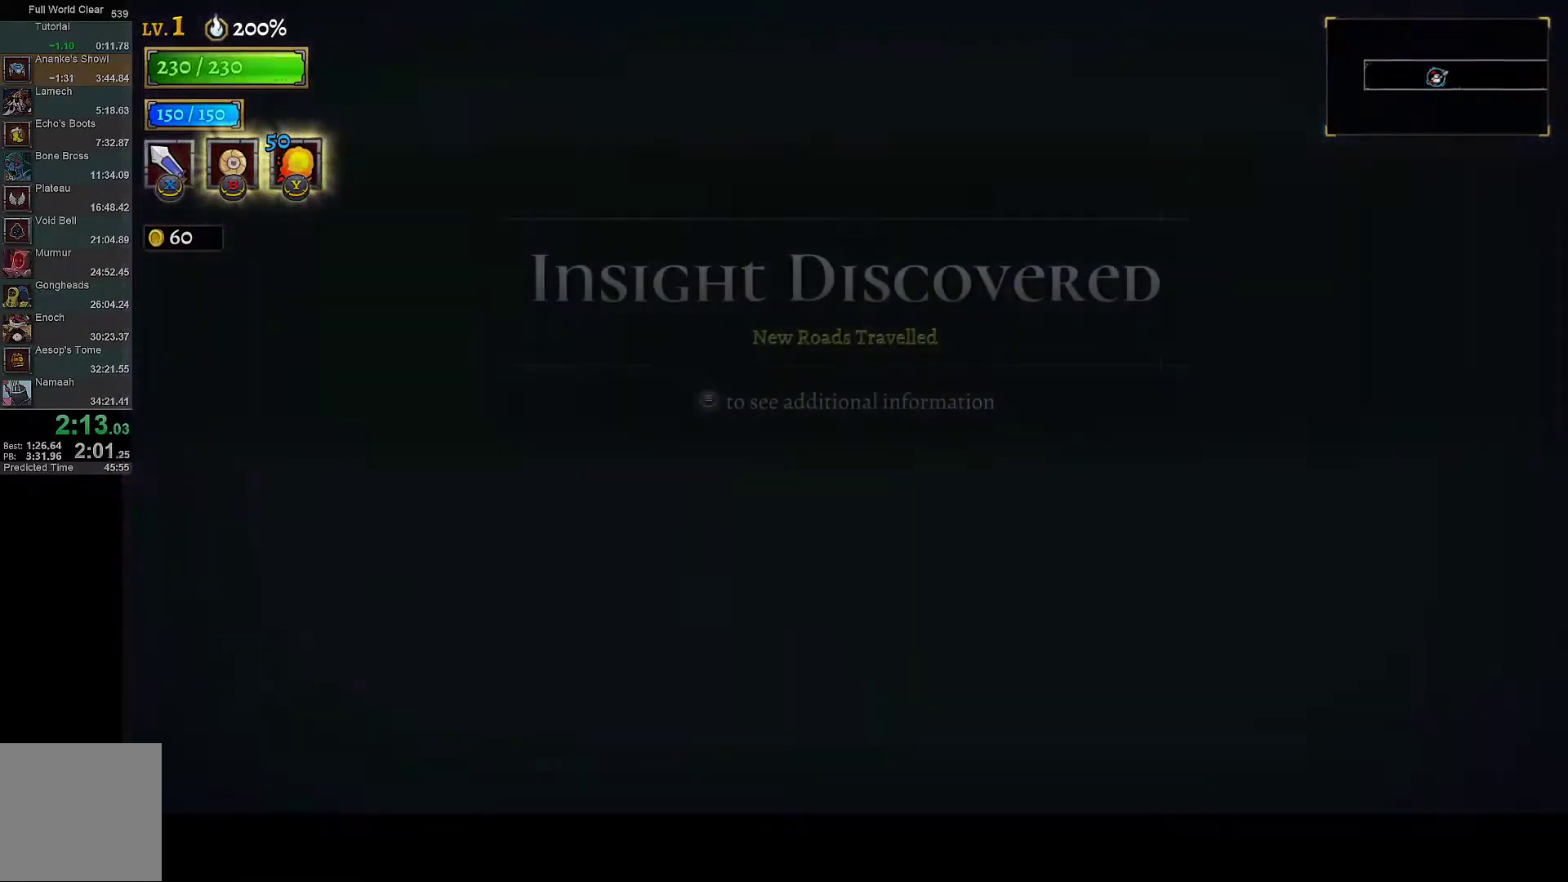
{"buttons": [], "left_stick": "center", "right_stick": "center", "events": [[67, "A", "up"], [117, "A", "down"], [217, "A", "up"], [283, "A", "down"], [383, "A", "up"]]}
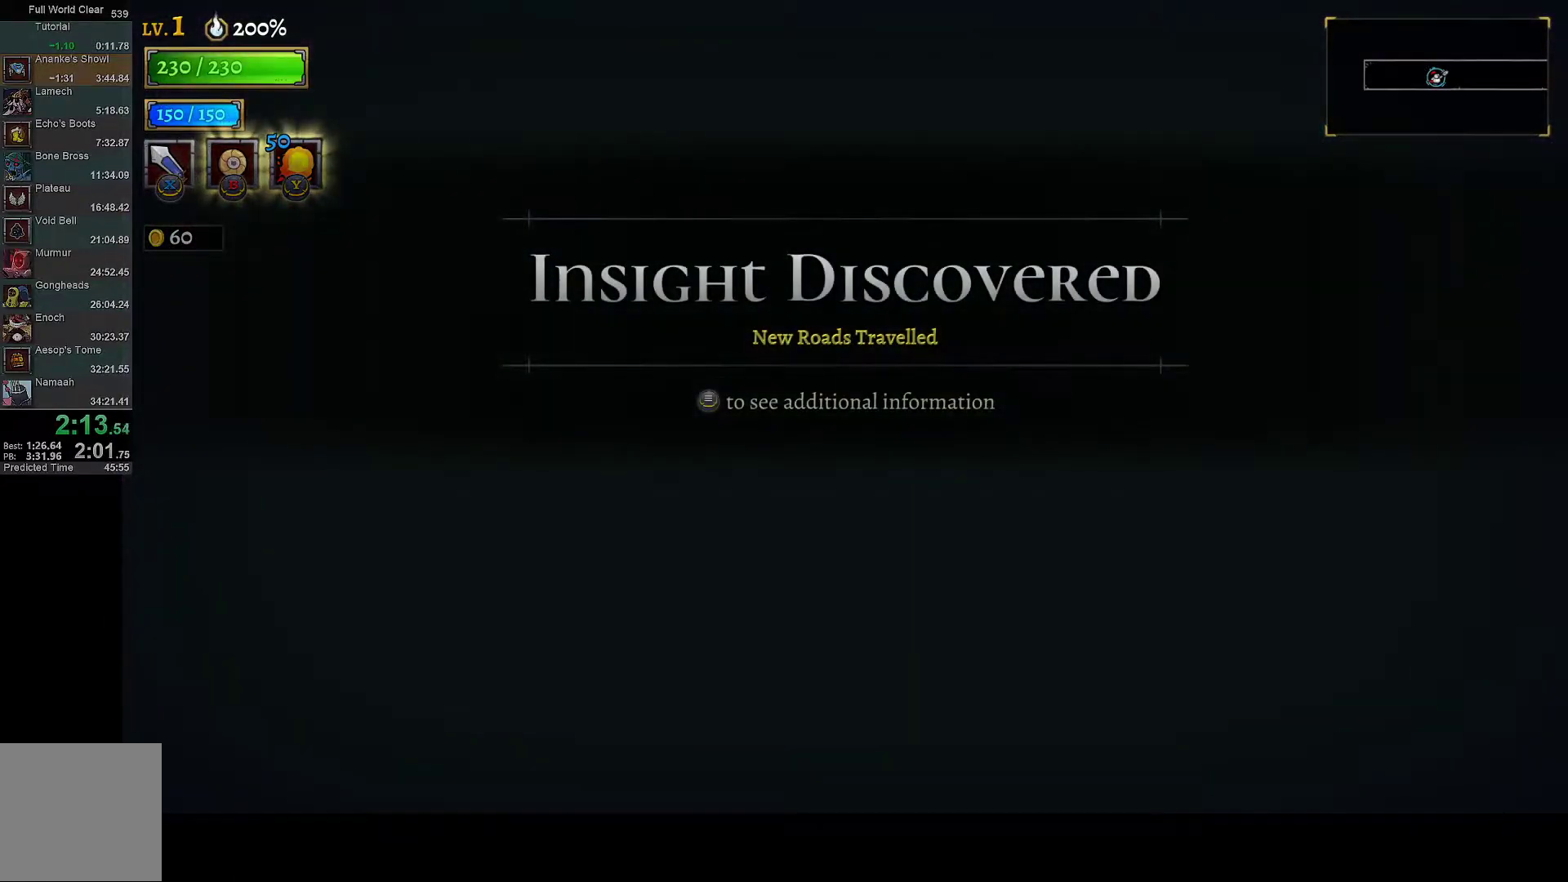
{"buttons": [], "left_stick": "center", "right_stick": "center", "events": []}
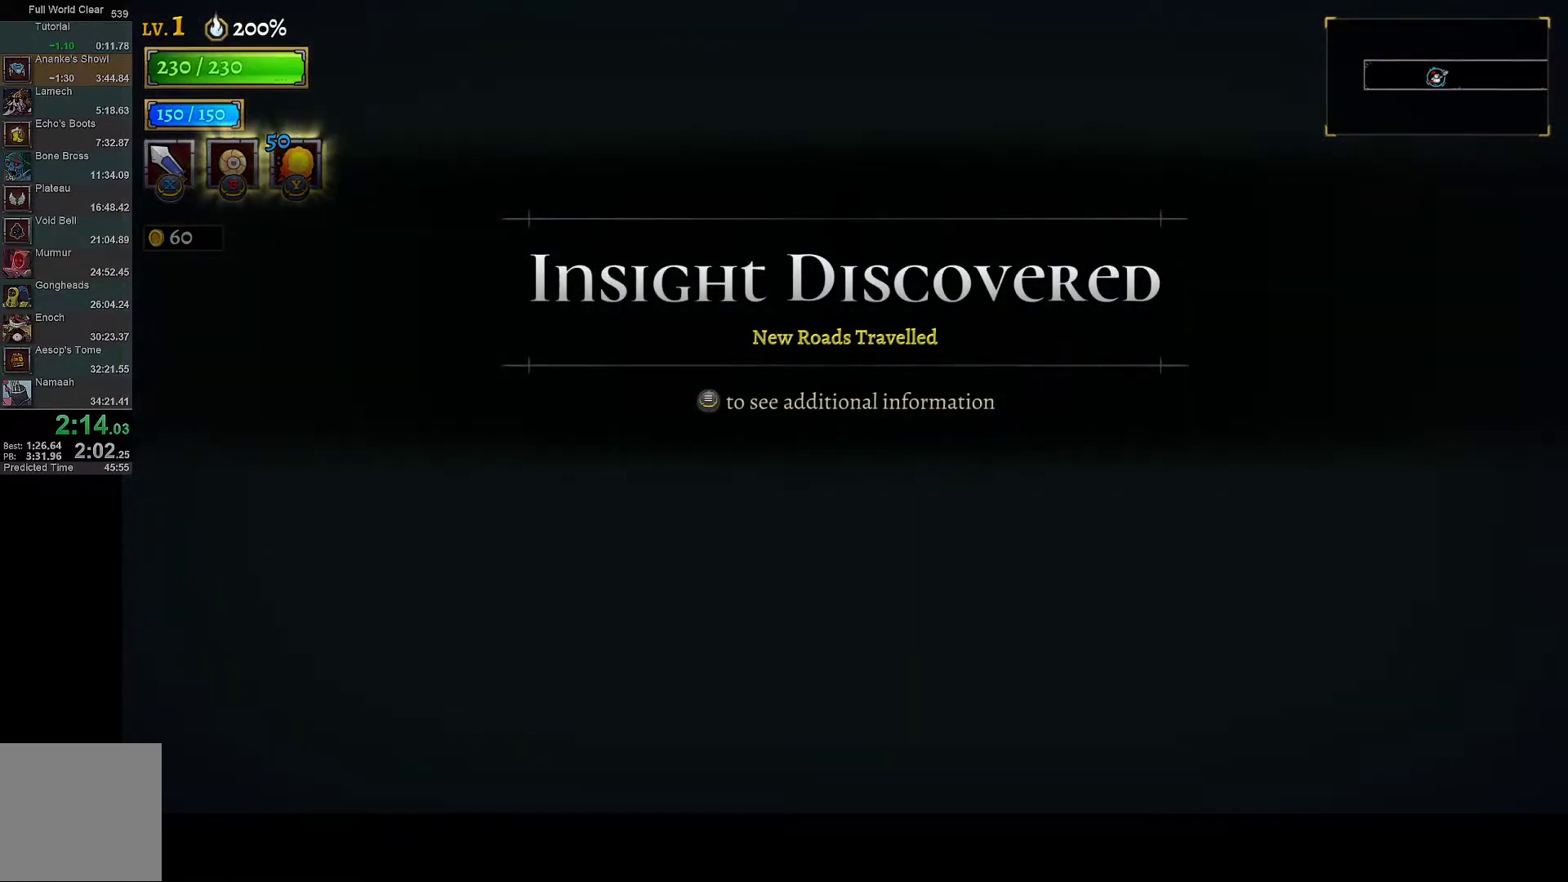
{"buttons": [], "left_stick": "center", "right_stick": "center", "events": []}
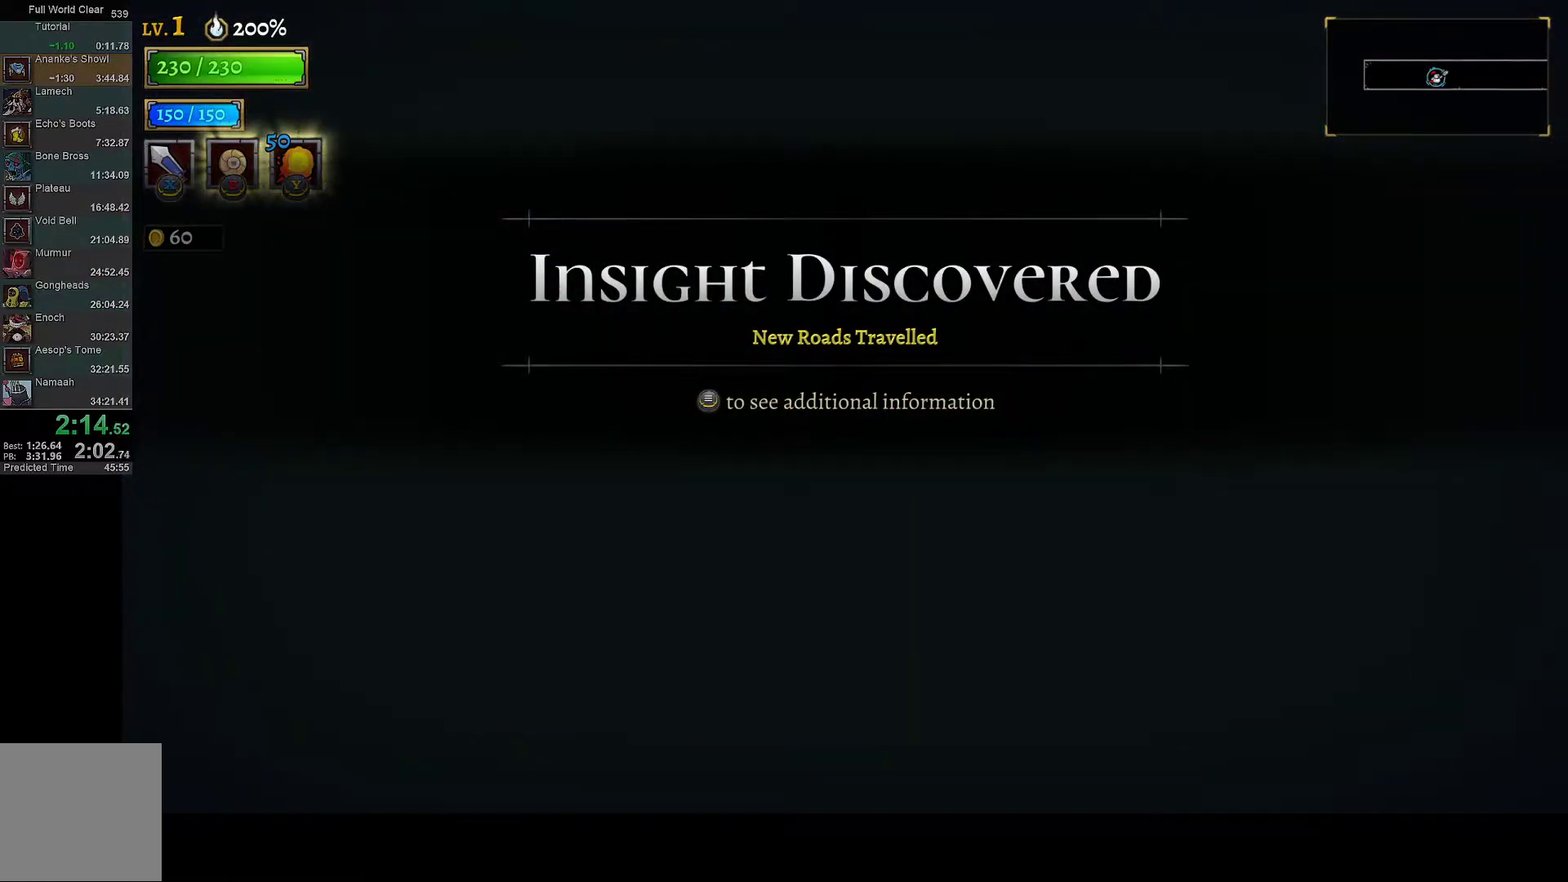
{"buttons": [], "left_stick": "center", "right_stick": "center", "events": []}
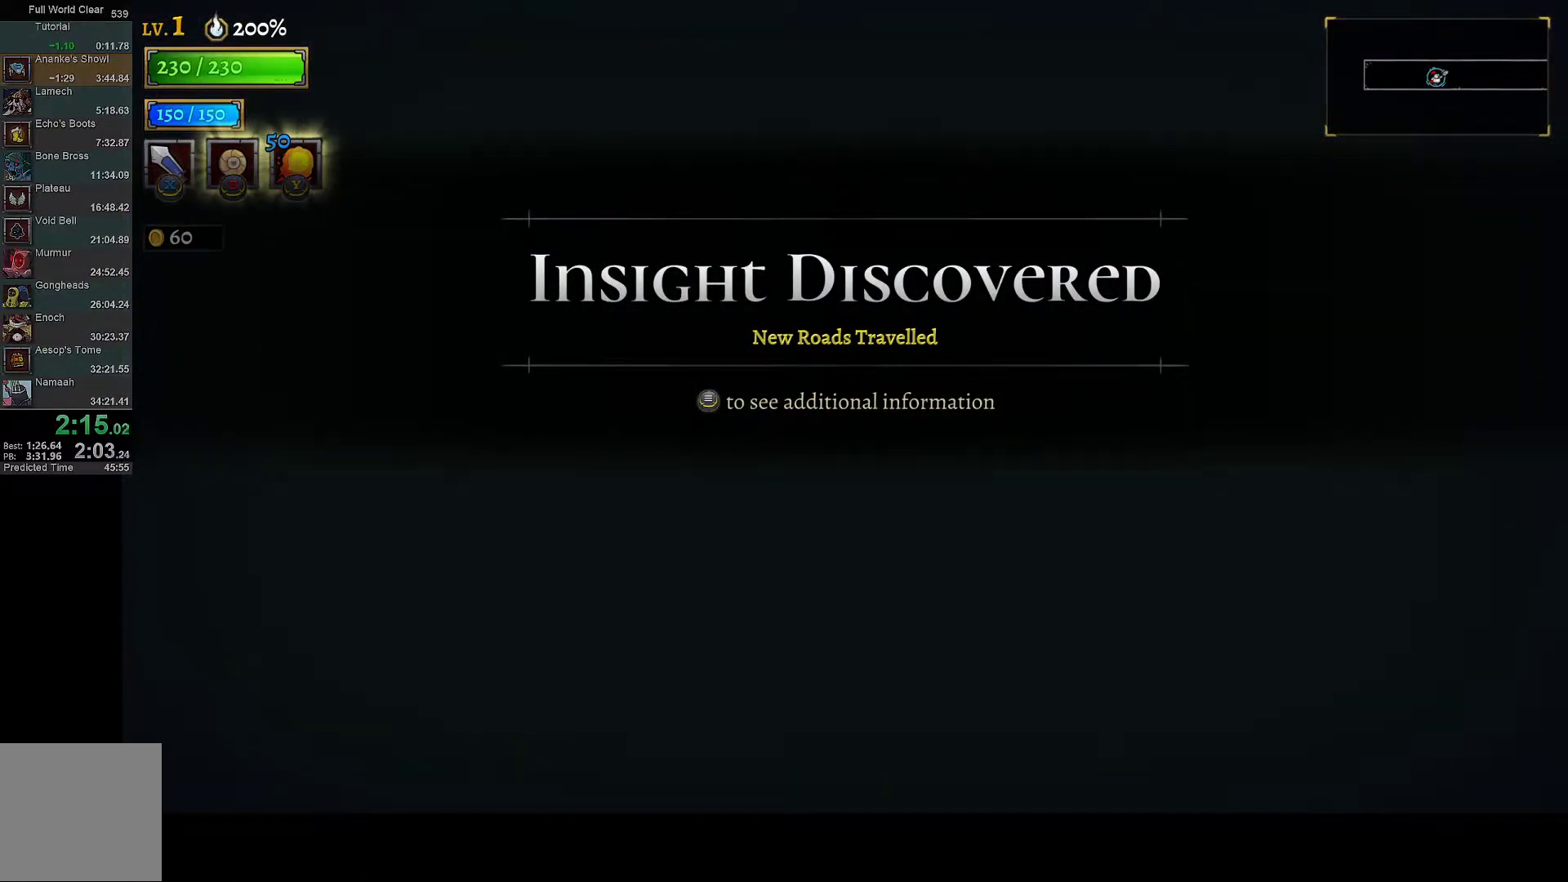
{"buttons": ["DPAD_RIGHT"], "left_stick": "center", "right_stick": "center", "events": [[467, "DPAD_RIGHT", "down"]]}
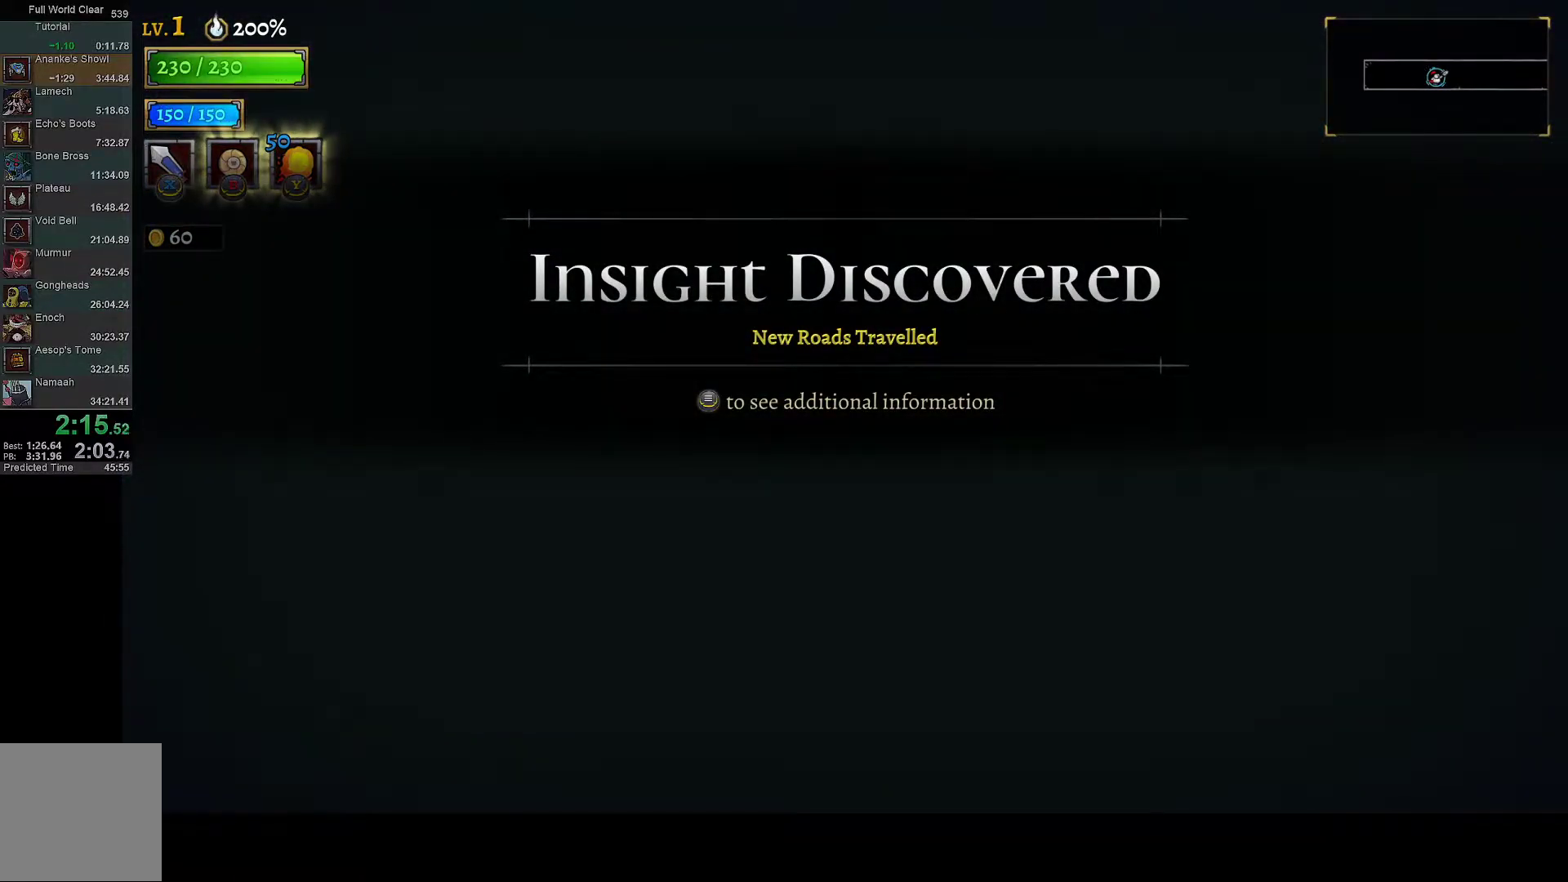
{"buttons": ["DPAD_RIGHT"], "left_stick": "center", "right_stick": "center", "events": [[333, "R1", "down"], [483, "R1", "up"]]}